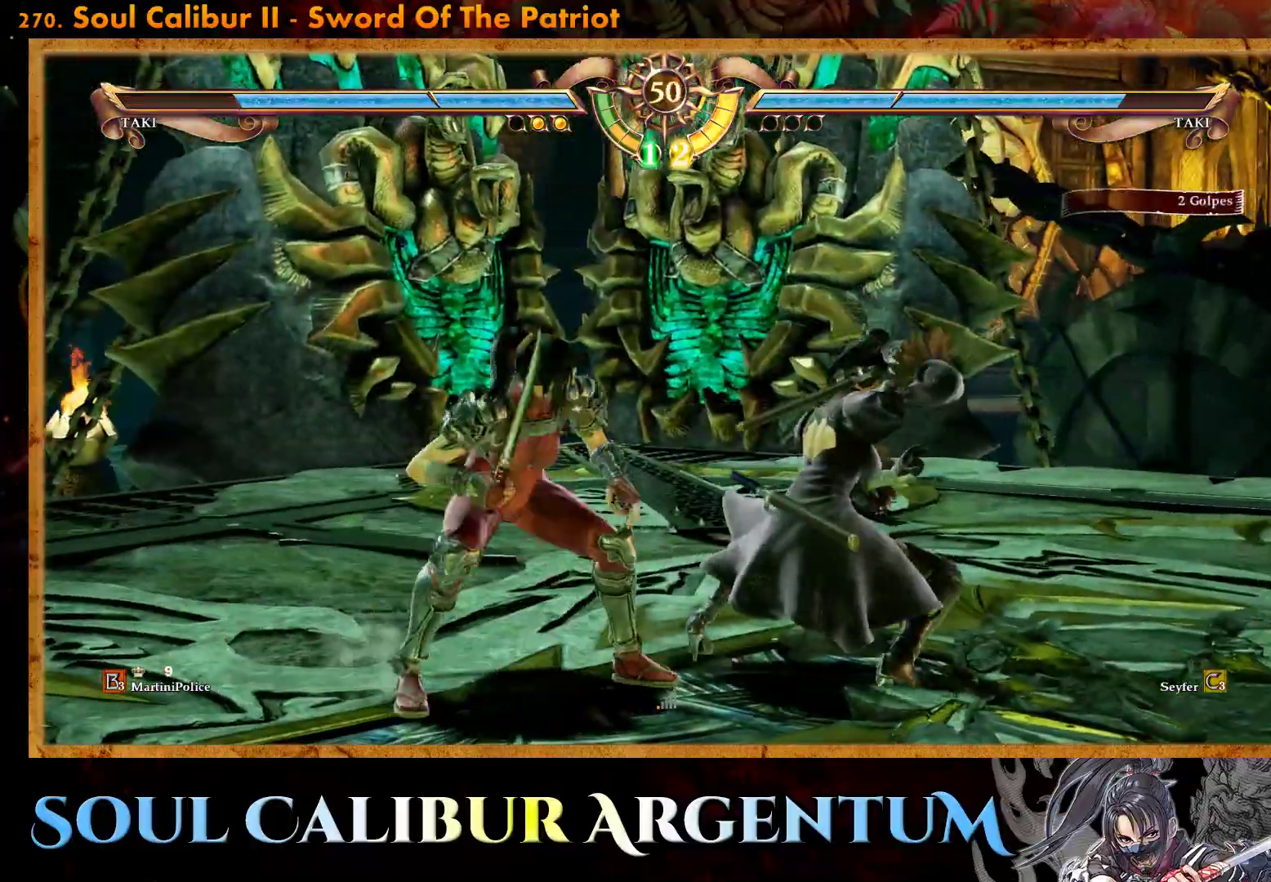
Gameplay with a controller (PlayStation layout); each line is a JSON object with the inputs held at the frame after it. "events" lists button and stick changes between this image and that frame as [ms after this image, input, new state], when the widget could be followed in between. Not read: left_stick right_stick.
{"buttons": ["CROSS"], "events": [[383, "CROSS", "up"], [433, "CROSS", "down"]]}
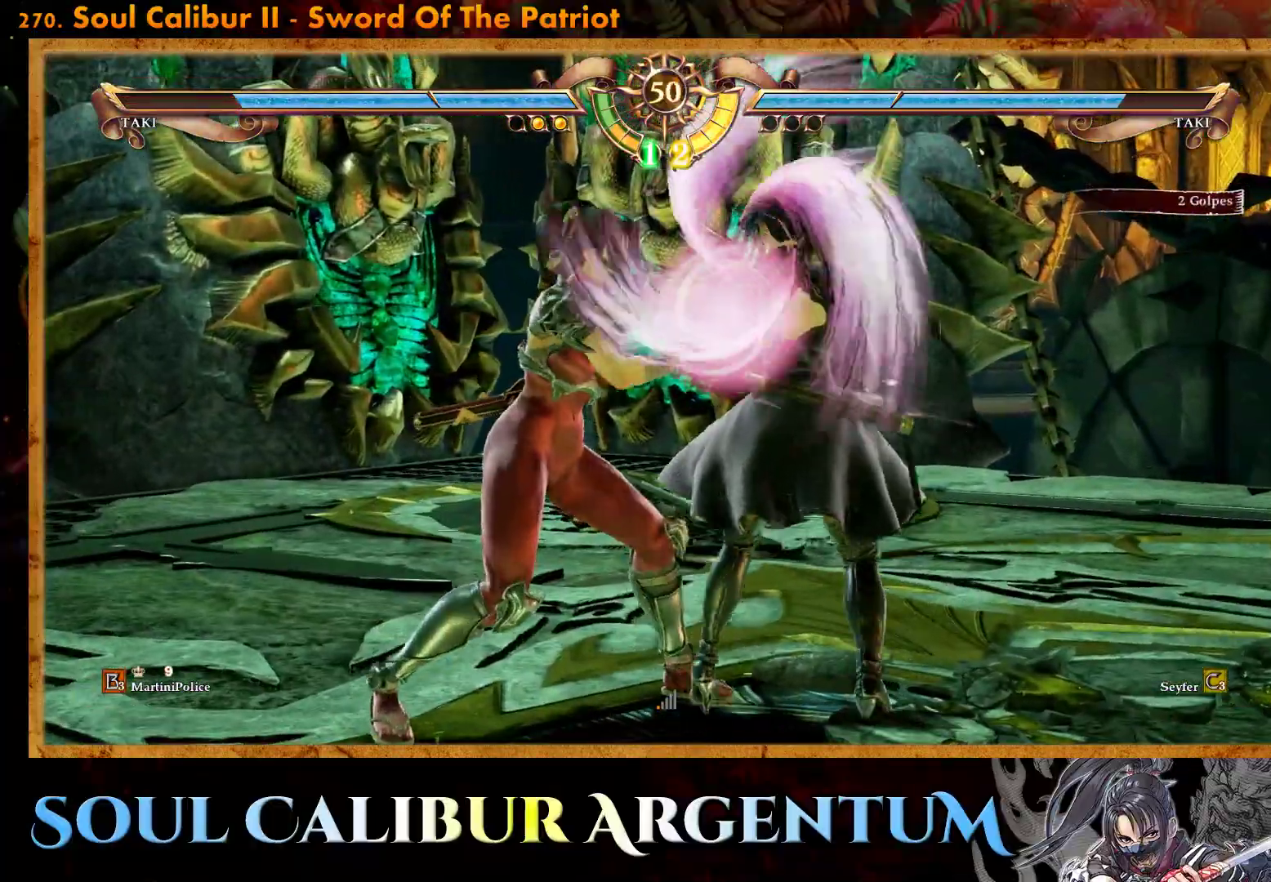
{"buttons": [], "events": [[100, "CROSS", "up"], [133, "DPAD_LEFT", "down"], [150, "SQUARE", "down"], [233, "SQUARE", "up"], [250, "DPAD_DOWN", "down"], [250, "DPAD_LEFT", "up"], [250, "DPAD_RIGHT", "down"], [267, "DPAD_DOWN", "up"], [350, "DPAD_RIGHT", "up"]]}
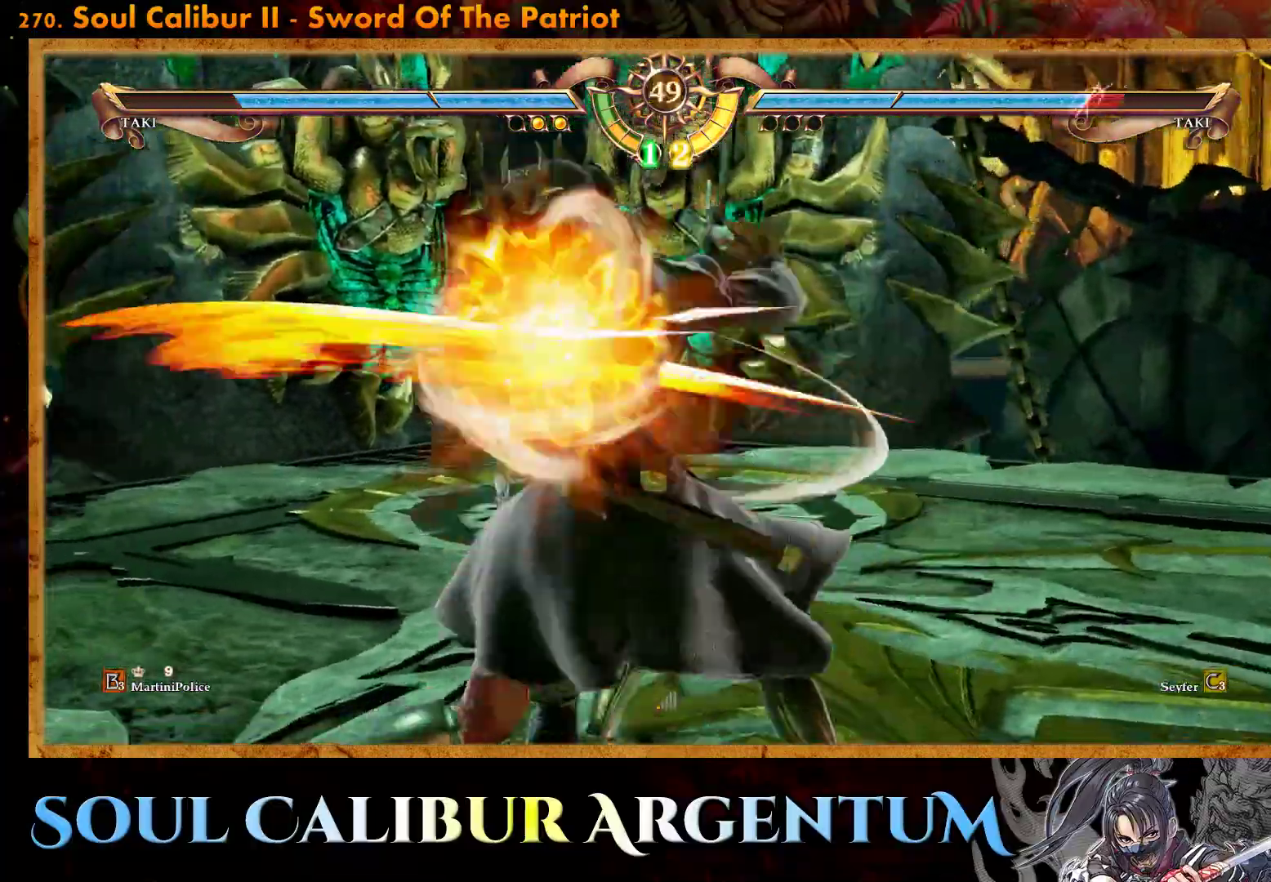
{"buttons": ["CROSS", "SQUARE"], "events": [[283, "CROSS", "down"], [283, "DPAD_LEFT", "down"], [367, "SQUARE", "down"], [400, "DPAD_LEFT", "up"]]}
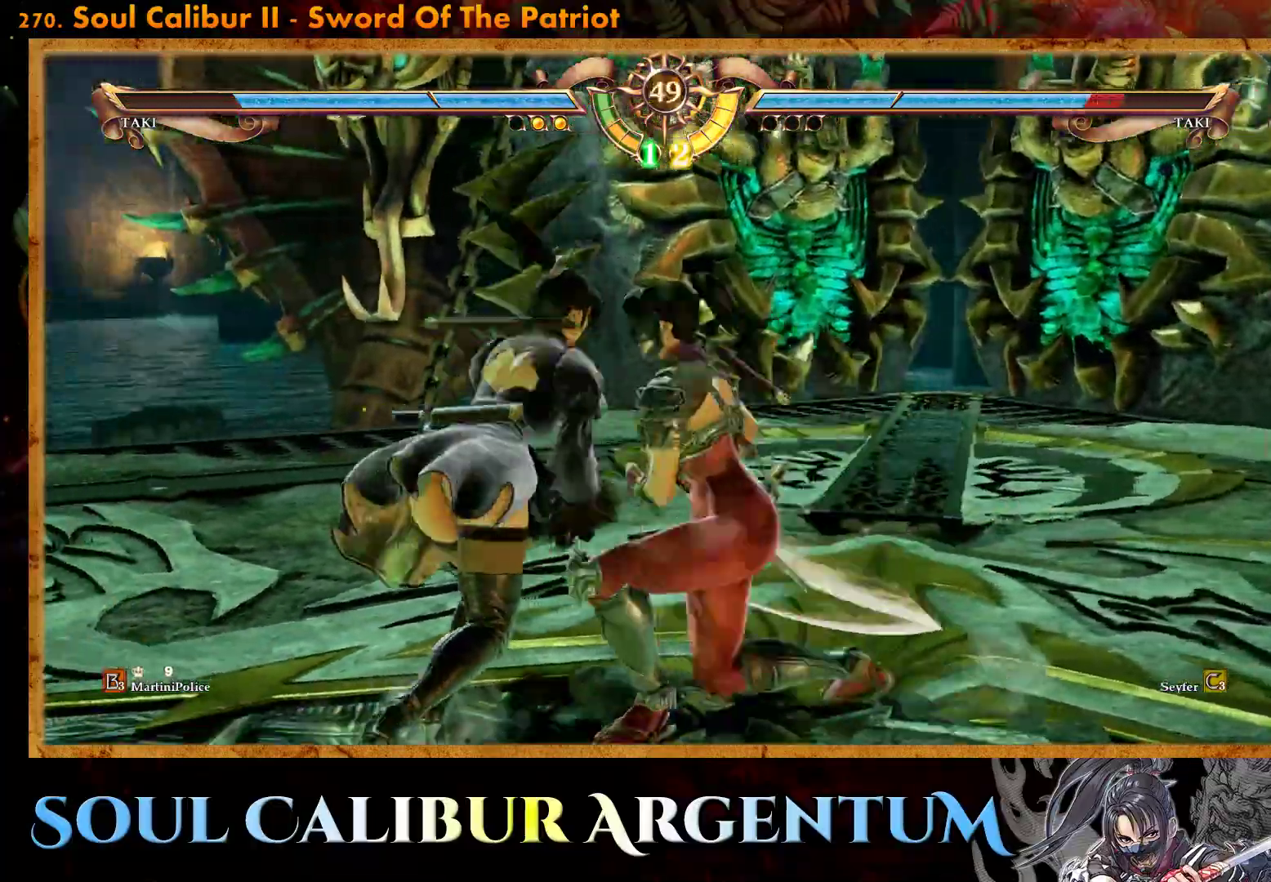
{"buttons": ["CROSS", "DPAD_RIGHT"], "events": [[50, "SQUARE", "up"], [100, "DPAD_LEFT", "down"], [117, "SQUARE", "down"], [250, "DPAD_LEFT", "up"], [250, "SQUARE", "up"], [350, "SQUARE", "down"], [400, "DPAD_RIGHT", "down"], [483, "SQUARE", "up"]]}
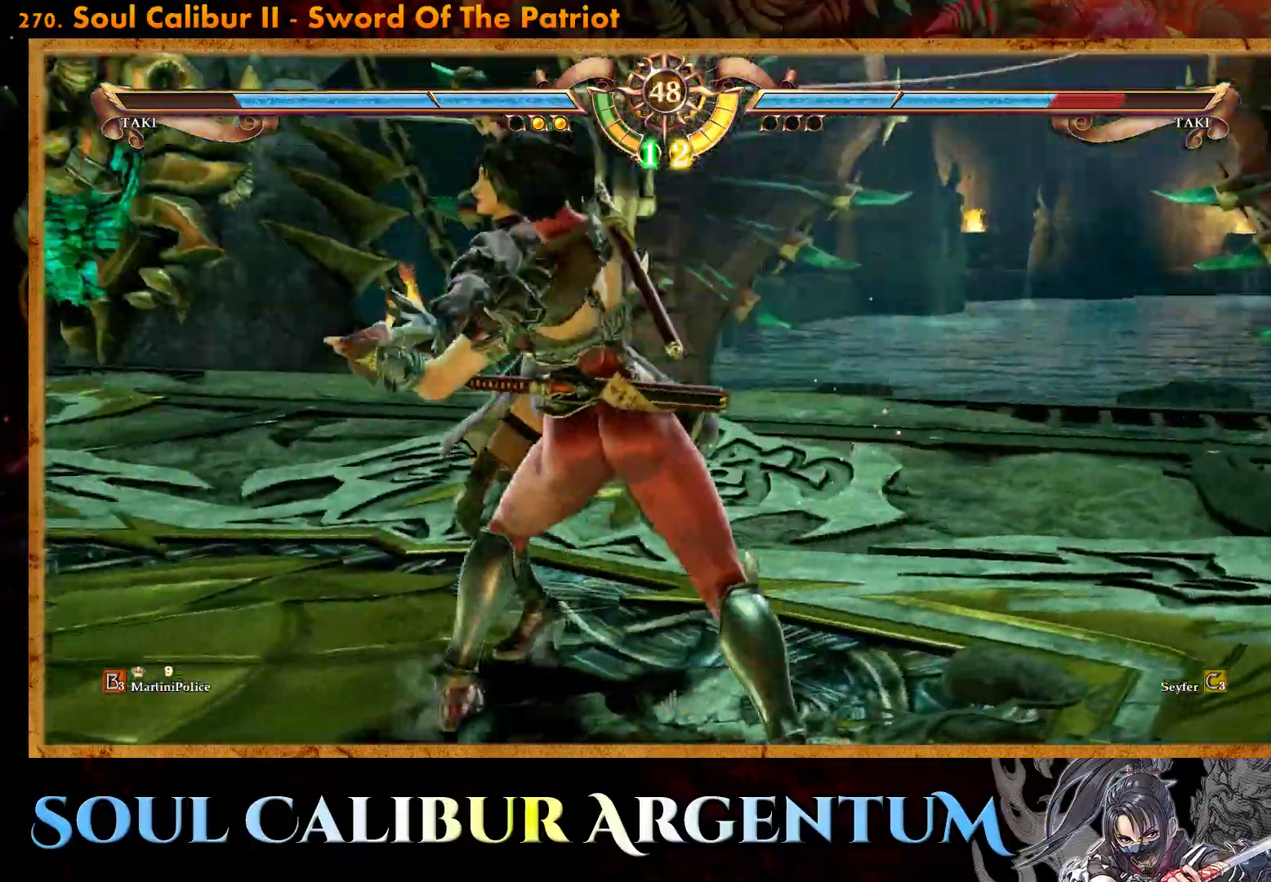
{"buttons": ["CROSS"], "events": [[67, "DPAD_RIGHT", "up"], [83, "SQUARE", "down"], [250, "SQUARE", "up"], [283, "SQUARE", "down"], [300, "DPAD_RIGHT", "down"], [383, "DPAD_RIGHT", "up"], [383, "DPAD_UP", "down"], [400, "DPAD_UP", "up"], [400, "SQUARE", "up"]]}
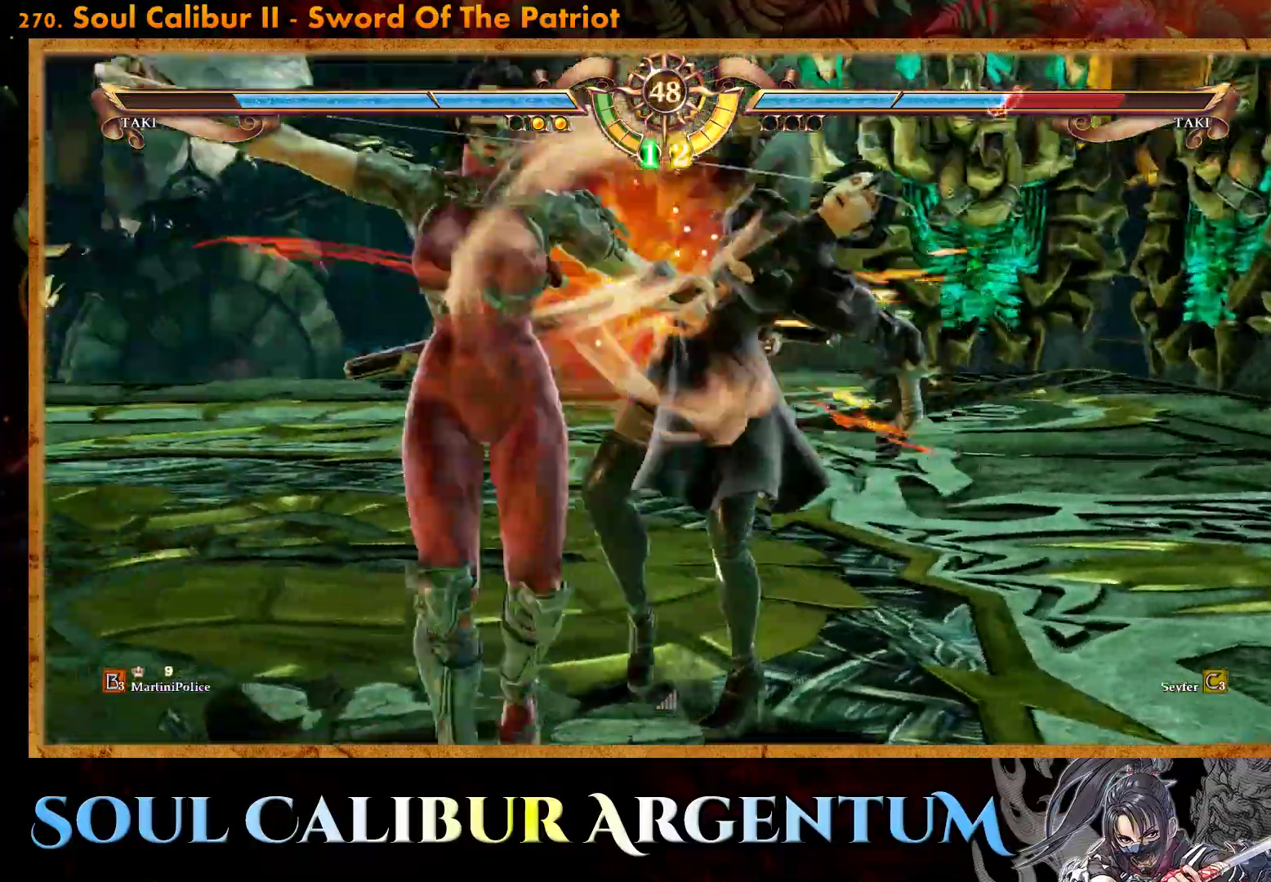
{"buttons": ["R2"], "events": [[67, "CROSS", "up"], [200, "R2", "down"], [350, "R2", "up"], [450, "R2", "down"]]}
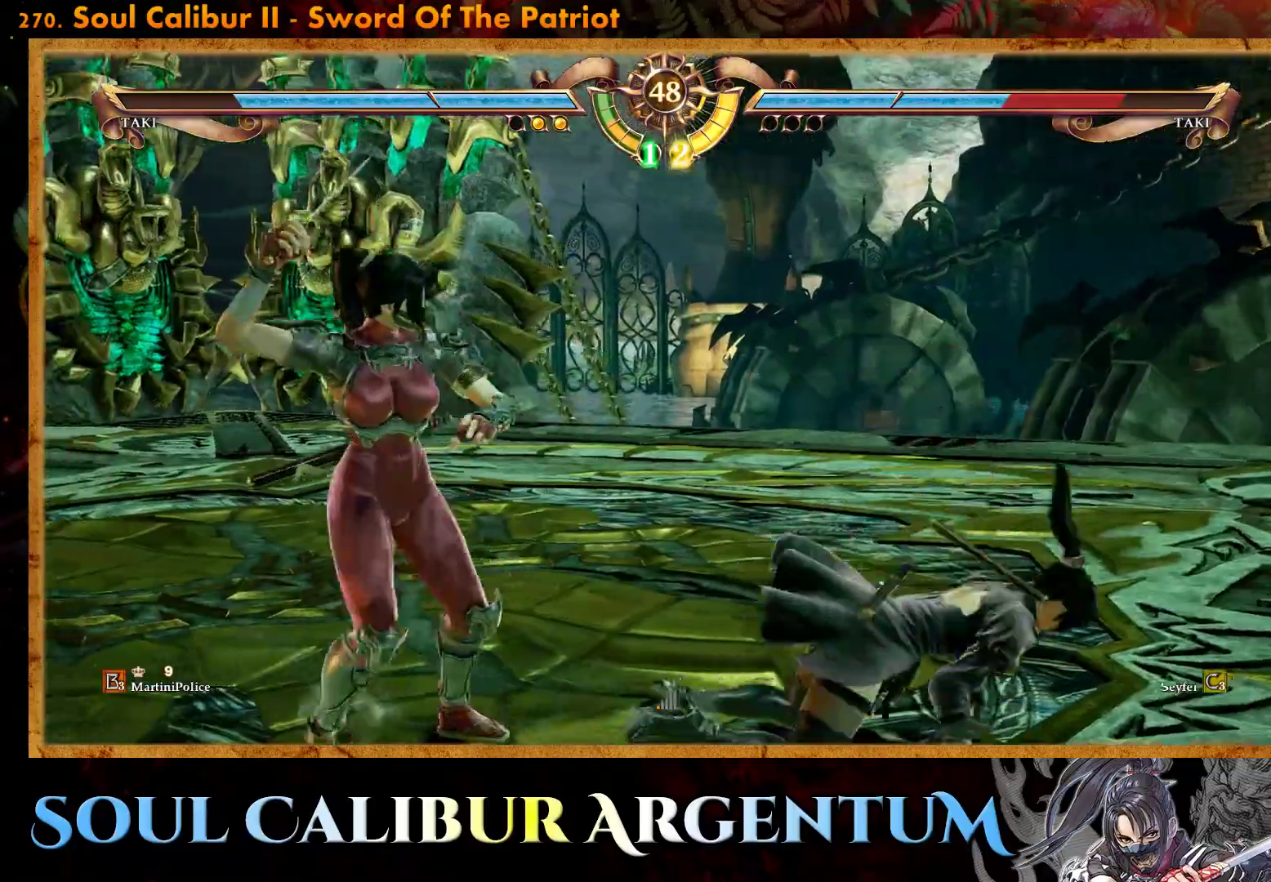
{"buttons": [], "events": [[67, "R2", "up"], [133, "R2", "down"], [250, "R2", "up"], [333, "R2", "down"], [450, "R2", "up"]]}
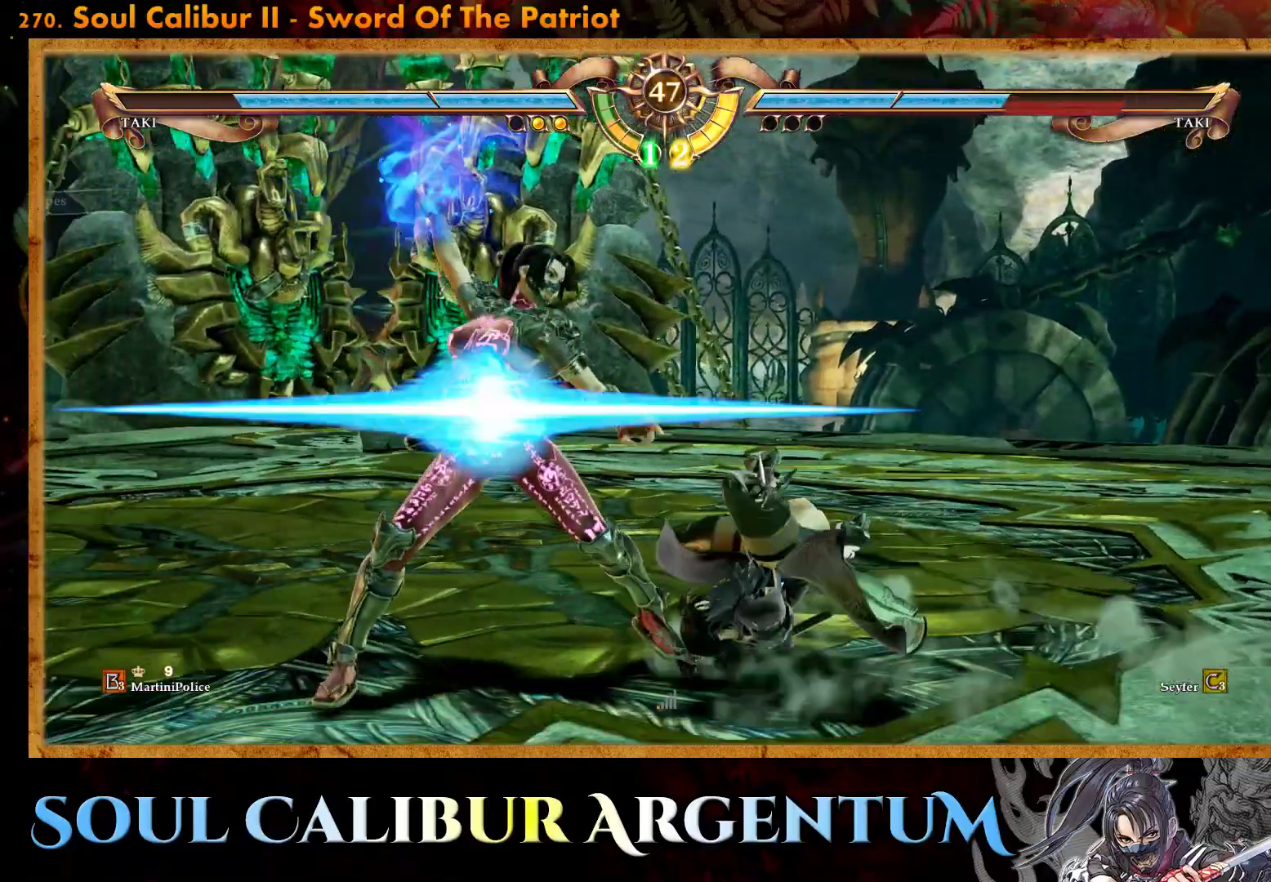
{"buttons": [], "events": []}
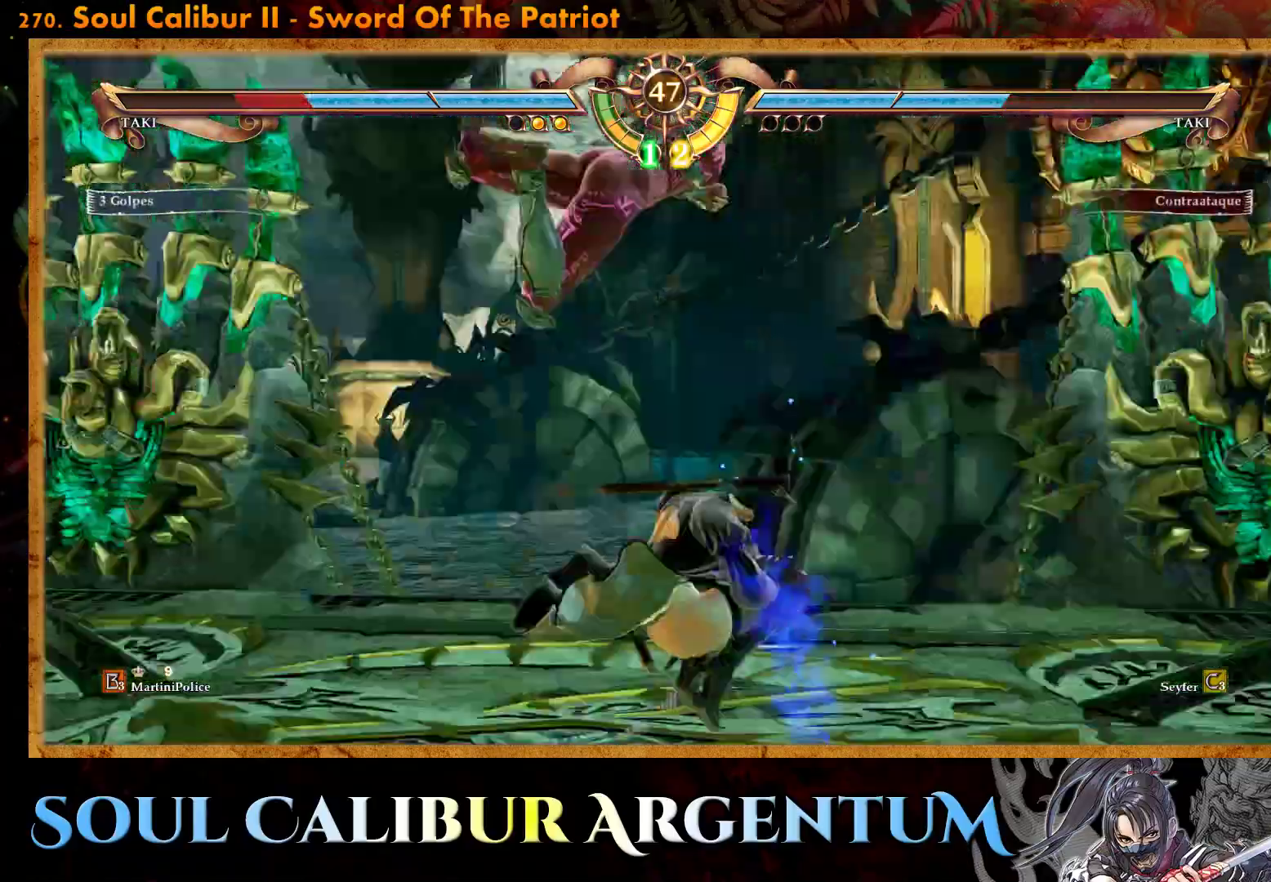
{"buttons": [], "events": [[267, "R2", "down"], [417, "R2", "up"]]}
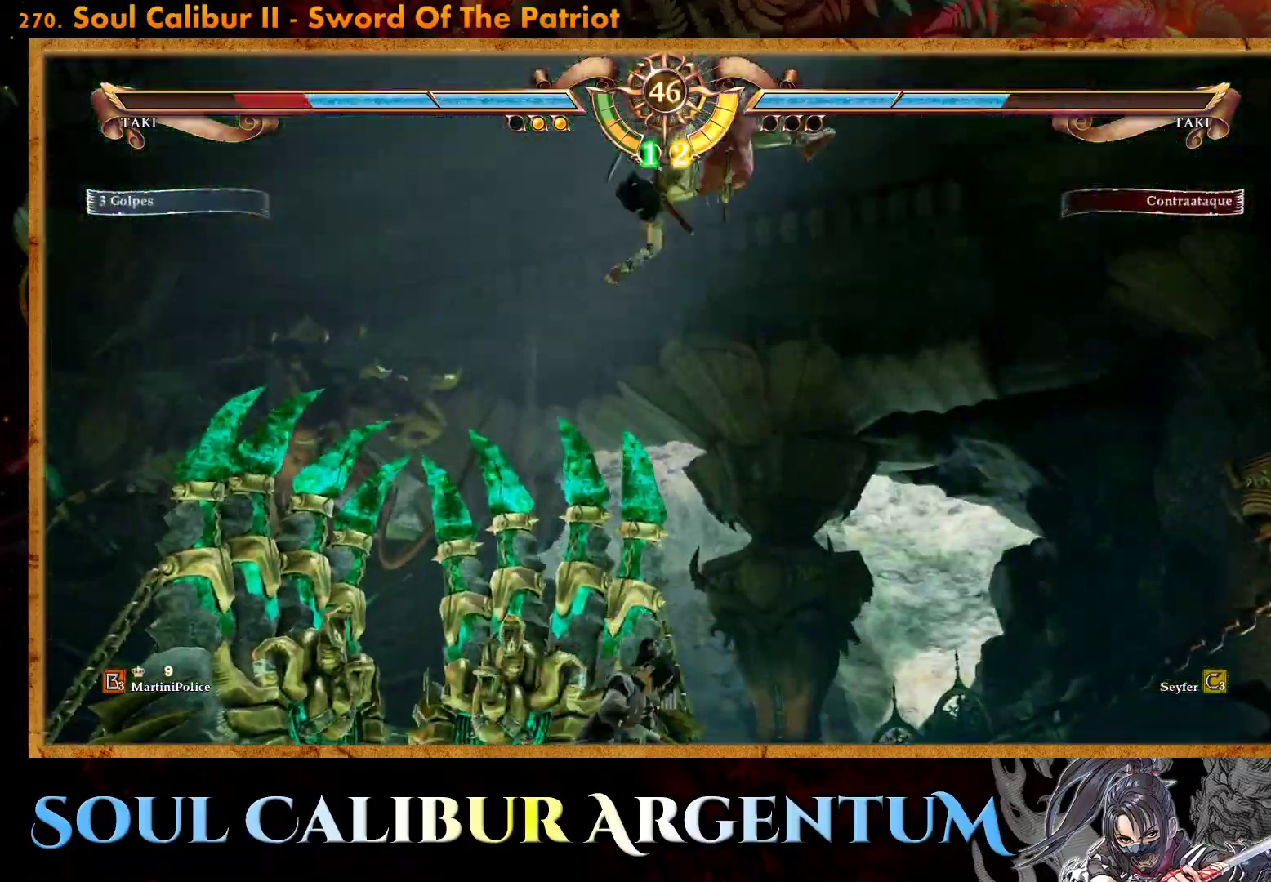
{"buttons": [], "events": [[17, "CROSS", "down"], [33, "SQUARE", "down"], [500, "CROSS", "up"], [500, "SQUARE", "up"]]}
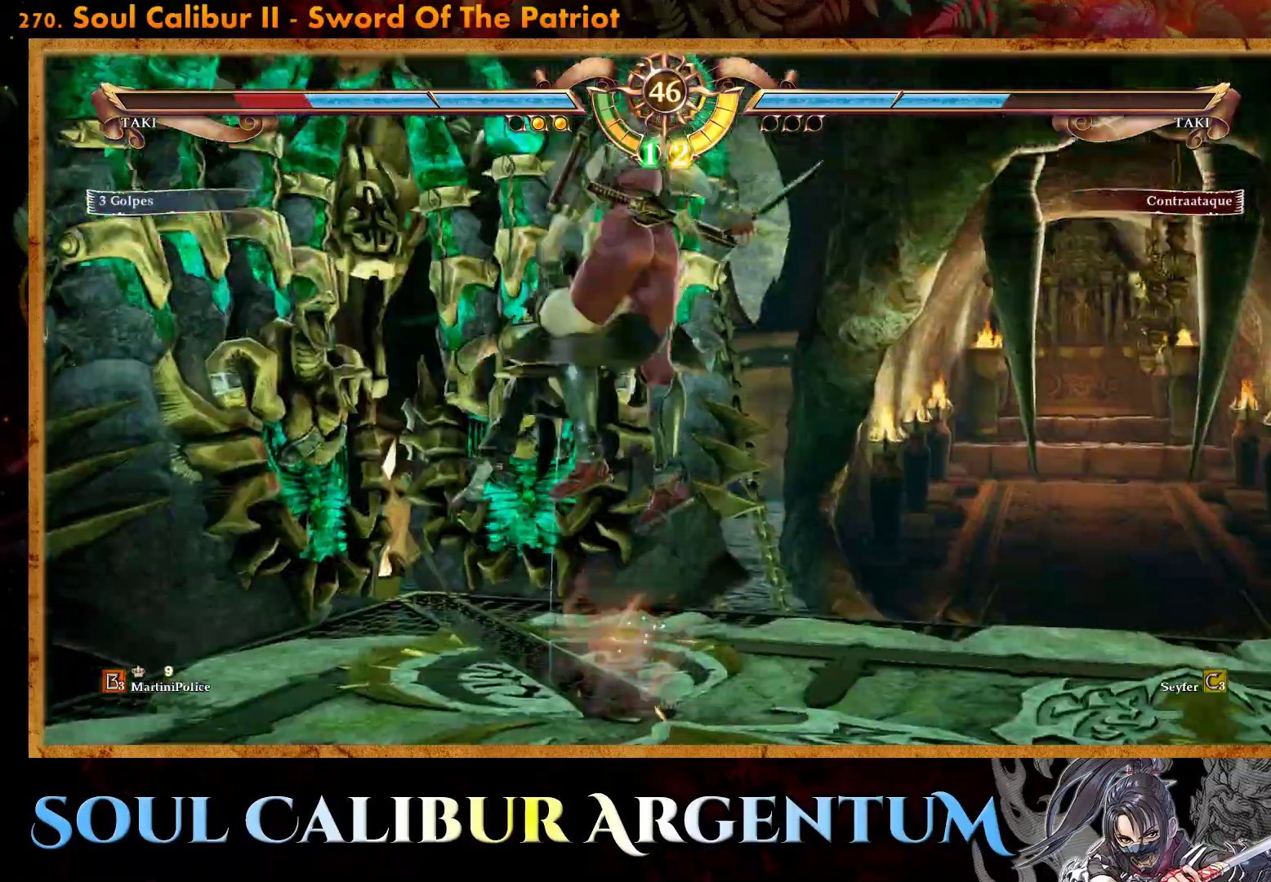
{"buttons": ["DPAD_RIGHT"], "events": [[117, "DPAD_LEFT", "down"], [217, "DPAD_LEFT", "up"], [350, "CROSS", "down"], [400, "DPAD_RIGHT", "down"], [483, "CROSS", "up"]]}
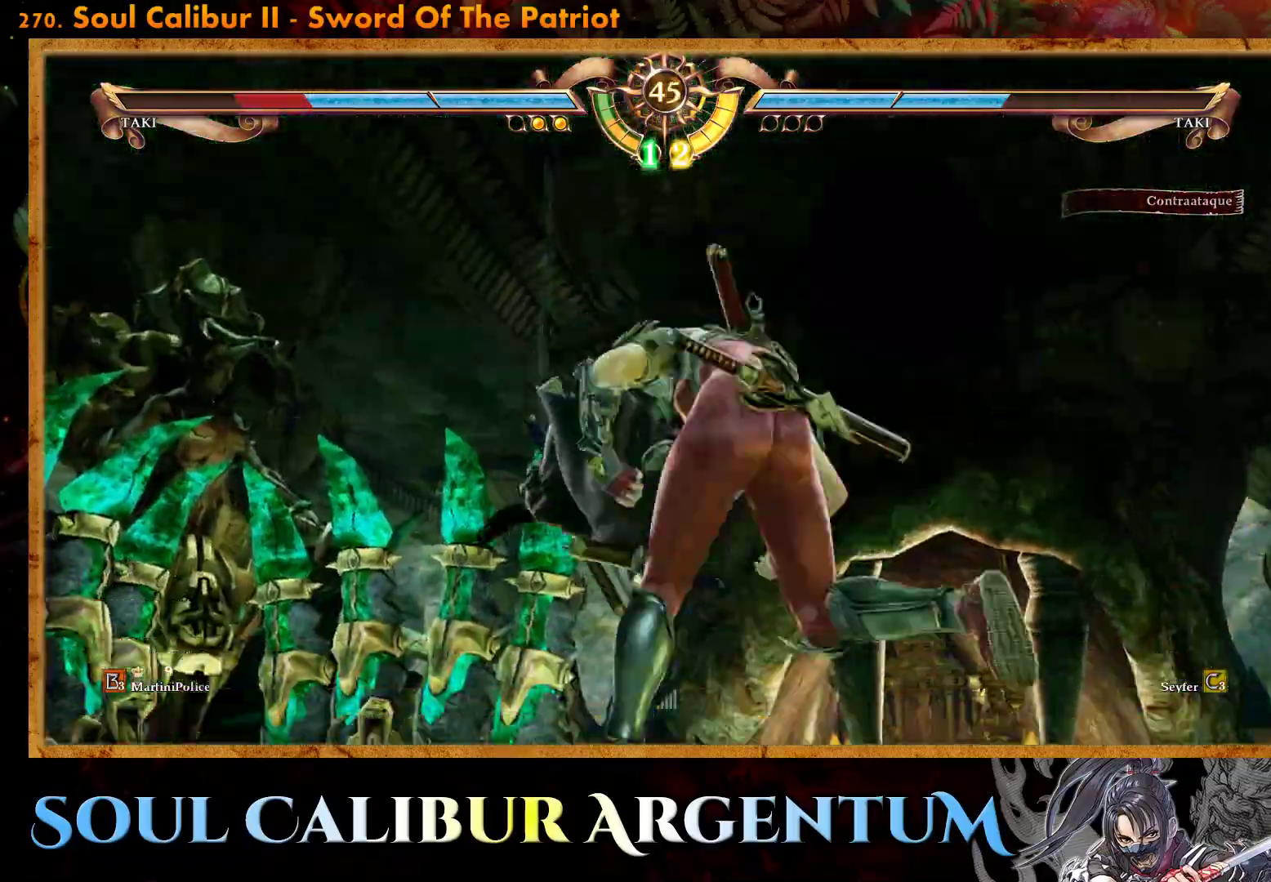
{"buttons": ["CROSS", "DPAD_RIGHT"], "events": [[100, "CROSS", "down"], [217, "CROSS", "up"], [317, "CROSS", "down"], [400, "CROSS", "up"], [500, "CROSS", "down"]]}
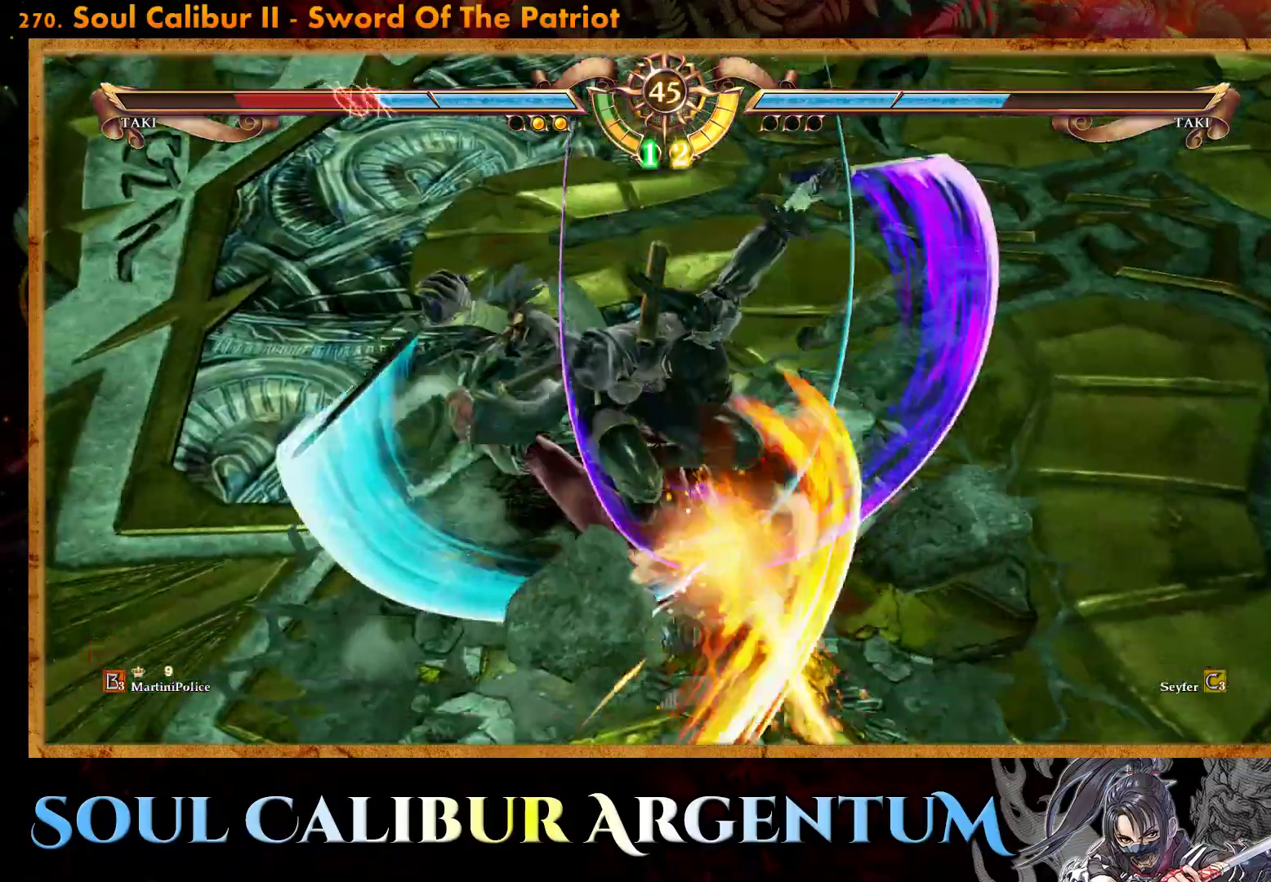
{"buttons": [], "events": [[117, "CROSS", "up"], [167, "CROSS", "down"], [167, "DPAD_RIGHT", "up"], [283, "CROSS", "up"]]}
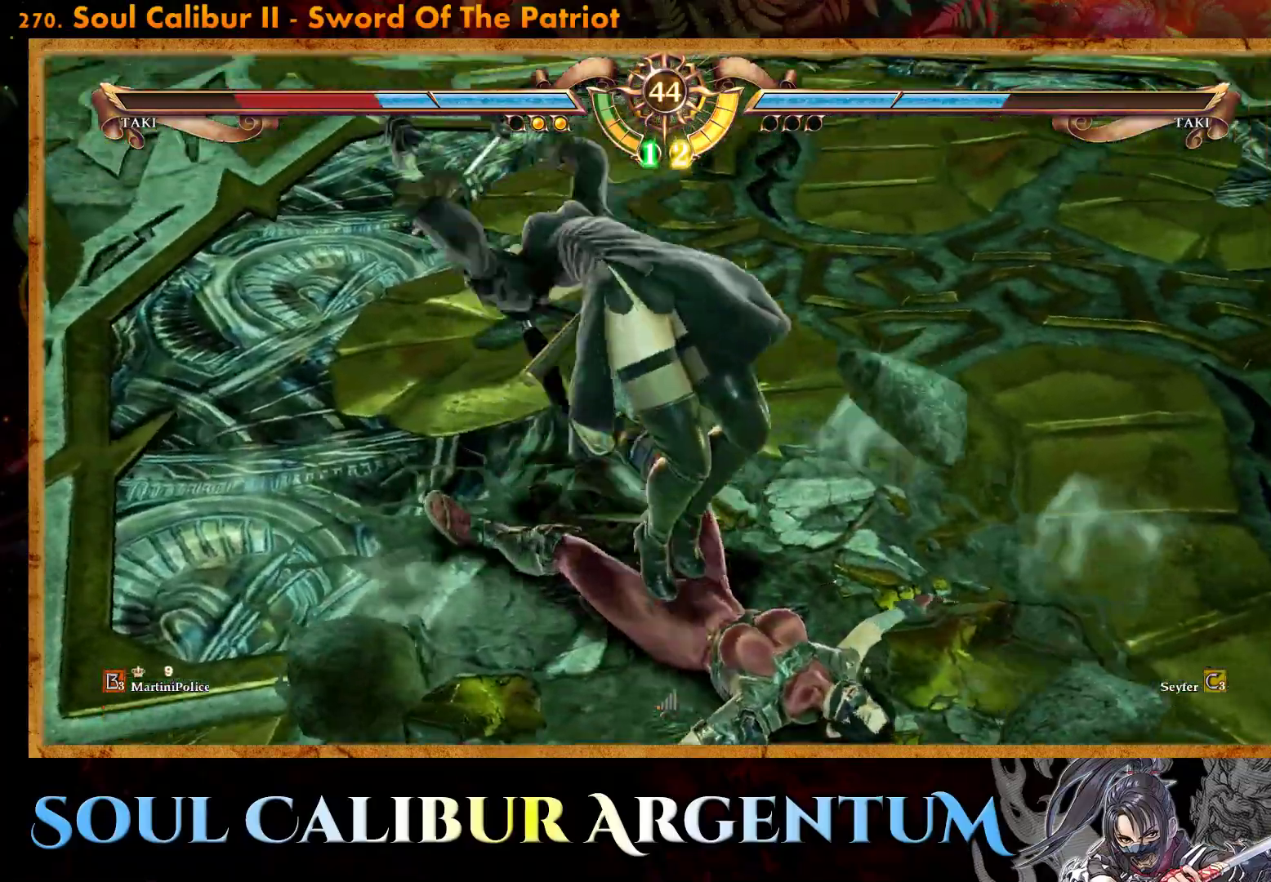
{"buttons": [], "events": []}
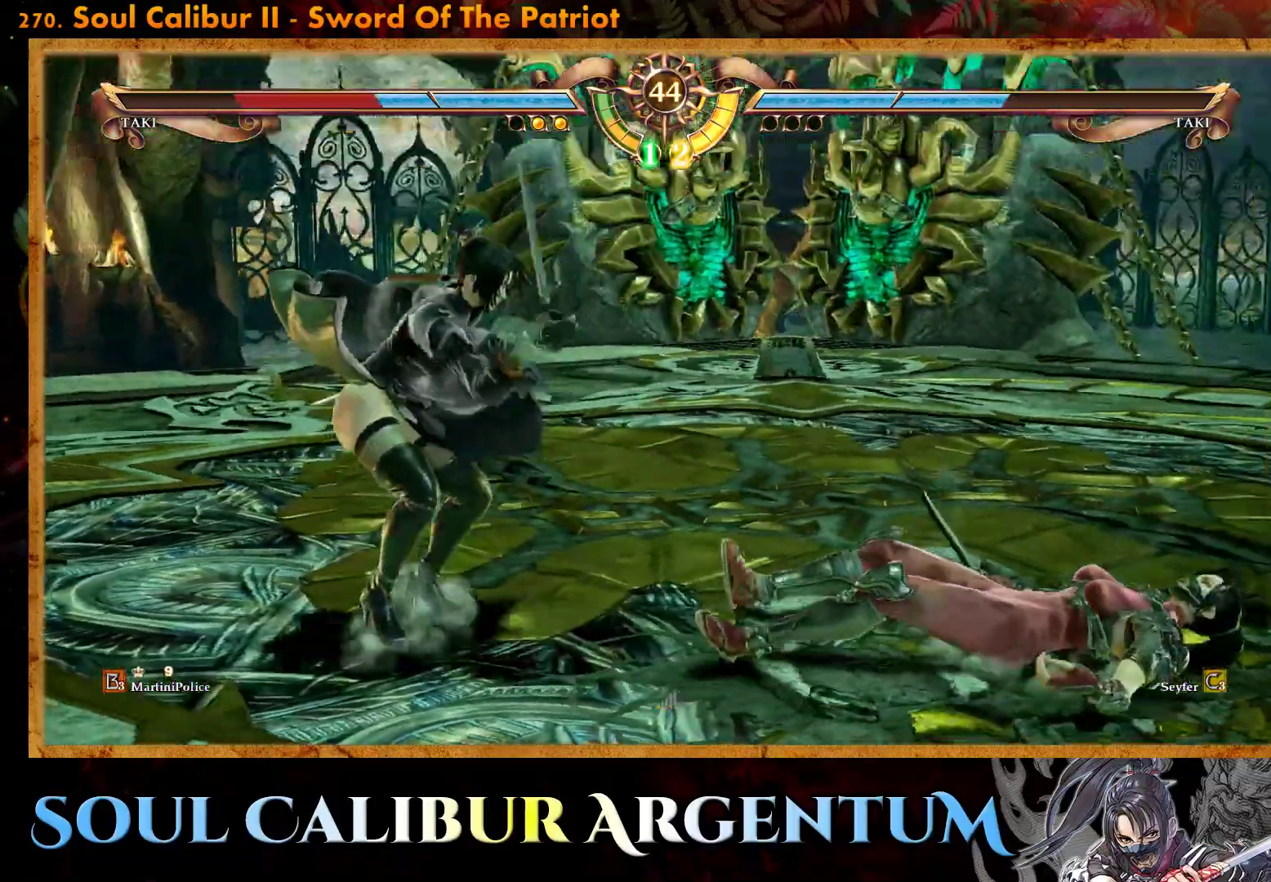
{"buttons": ["CROSS"], "events": [[83, "DPAD_LEFT", "down"], [150, "DPAD_LEFT", "up"], [217, "DPAD_LEFT", "down"], [233, "CIRCLE", "down"], [317, "DPAD_LEFT", "up"], [333, "CIRCLE", "up"], [483, "CROSS", "down"]]}
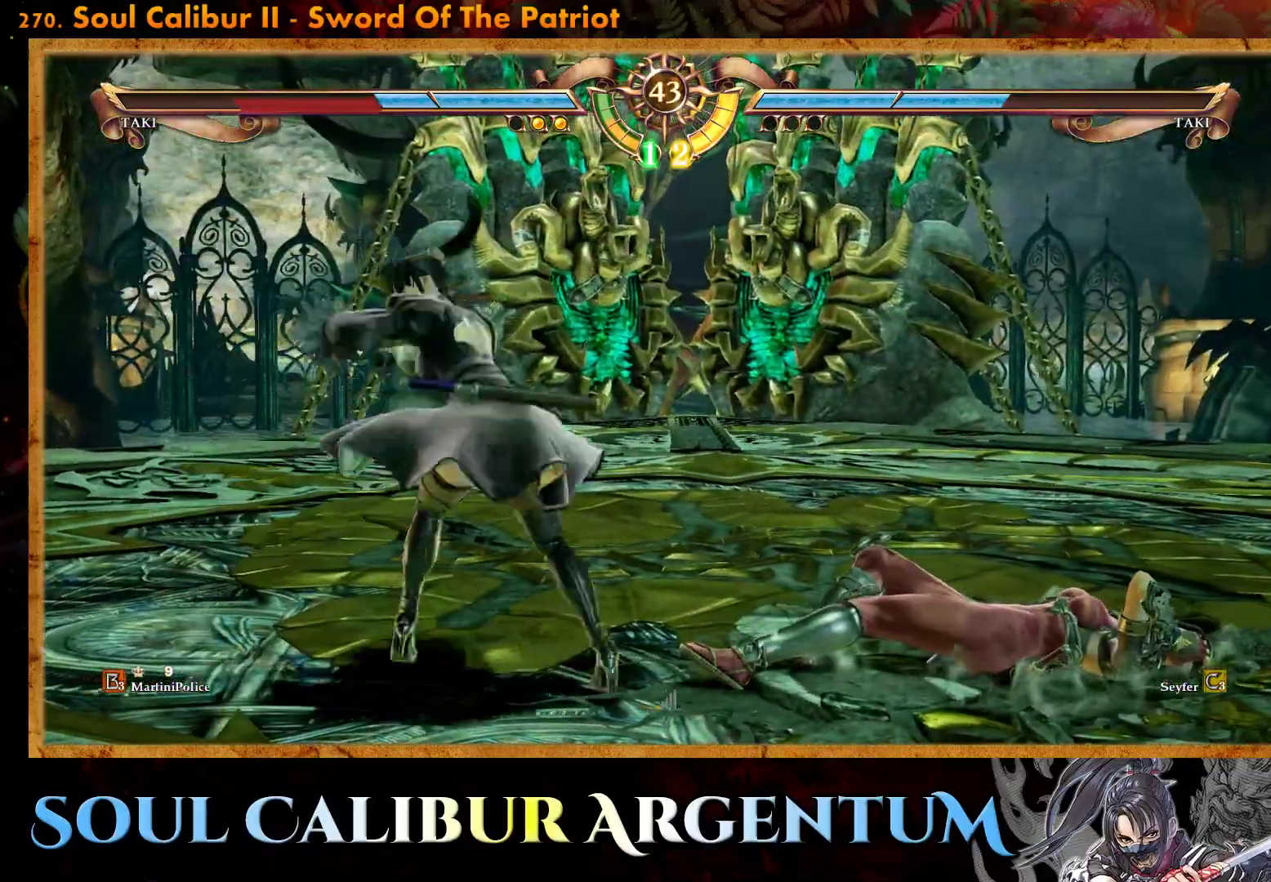
{"buttons": ["DPAD_LEFT"], "events": [[183, "CROSS", "up"], [283, "DPAD_LEFT", "down"], [367, "TRIANGLE", "down"], [433, "TRIANGLE", "up"]]}
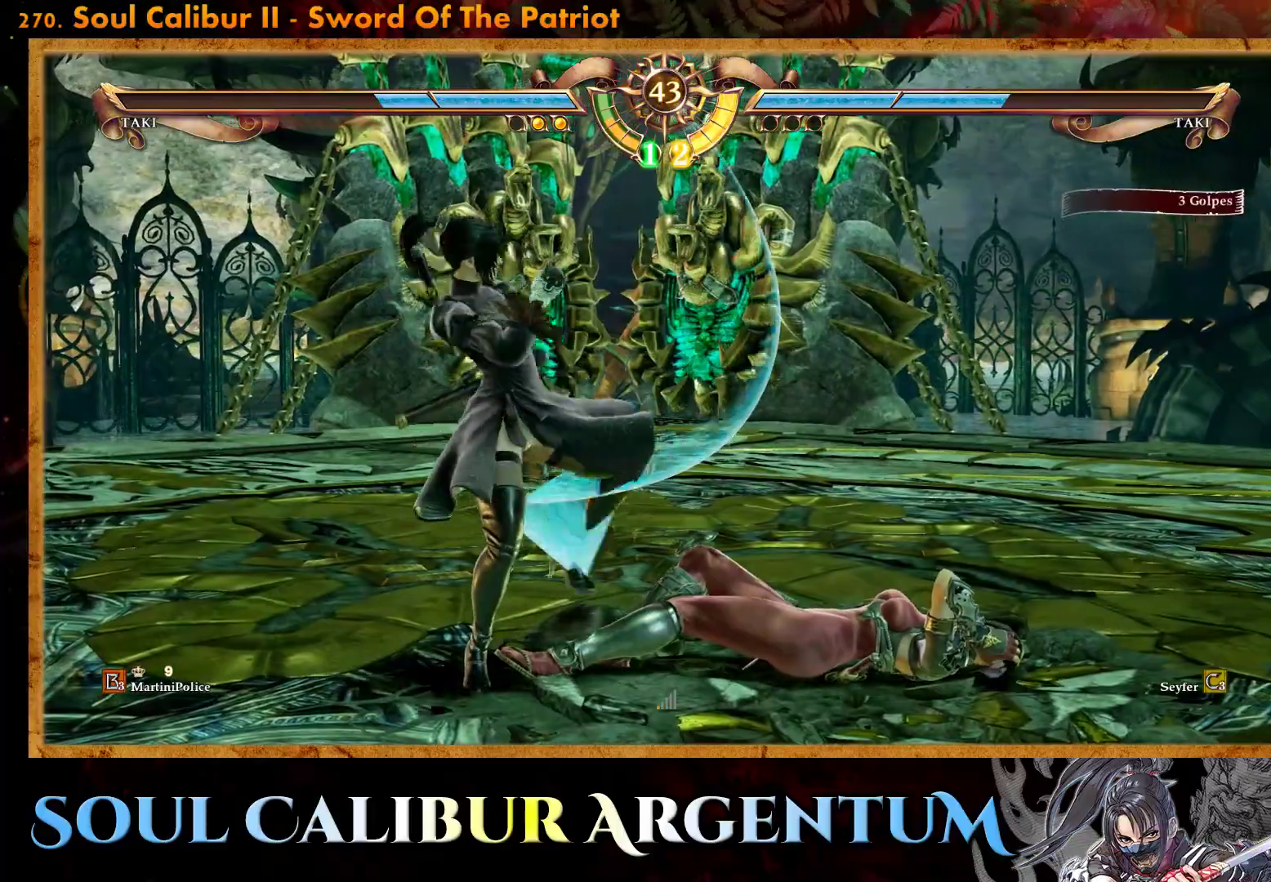
{"buttons": ["DPAD_LEFT"], "events": [[33, "TRIANGLE", "down"], [83, "TRIANGLE", "up"], [167, "TRIANGLE", "down"], [233, "TRIANGLE", "up"], [300, "SQUARE", "down"], [350, "SQUARE", "up"]]}
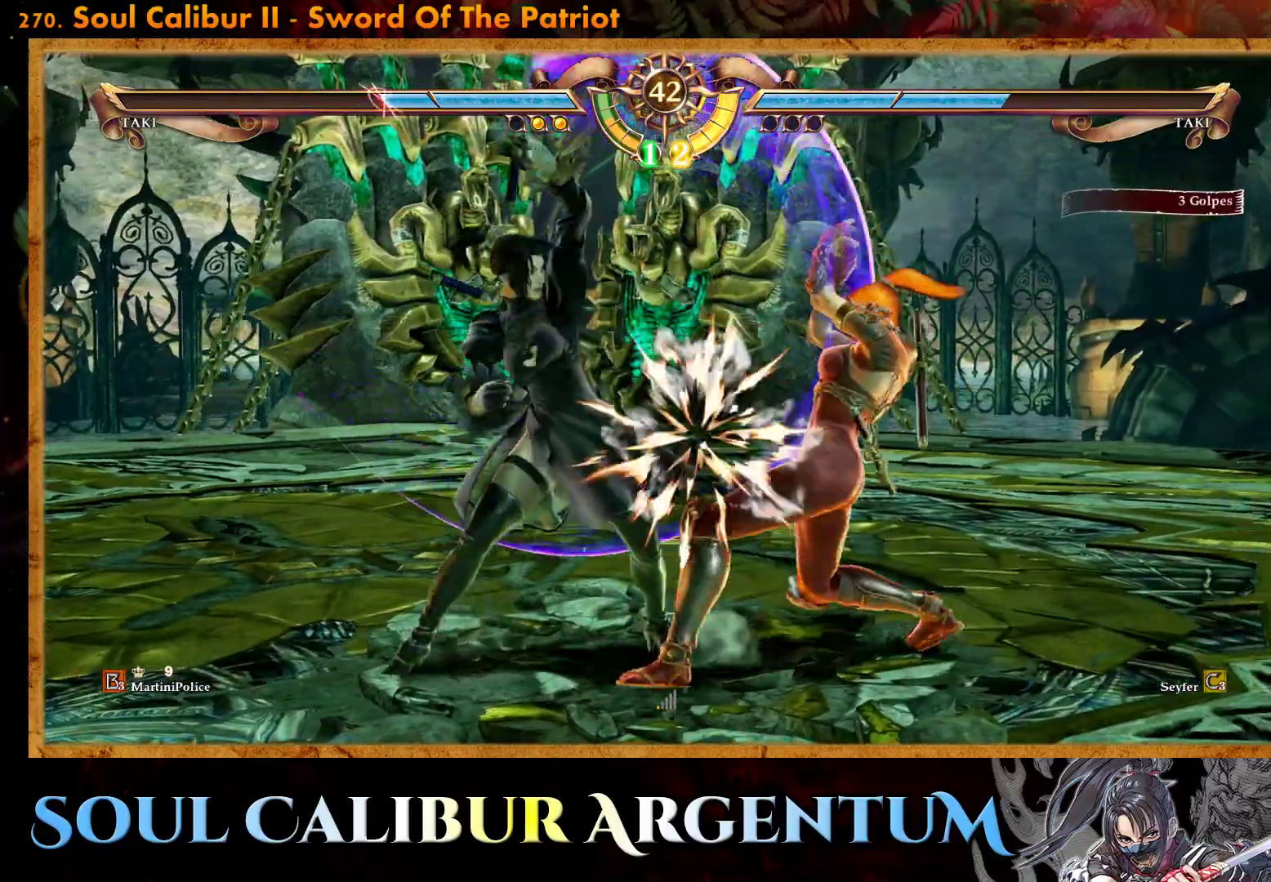
{"buttons": ["L1"], "events": [[350, "DPAD_LEFT", "up"], [383, "TRIANGLE", "down"], [433, "TRIANGLE", "up"], [467, "L1", "down"]]}
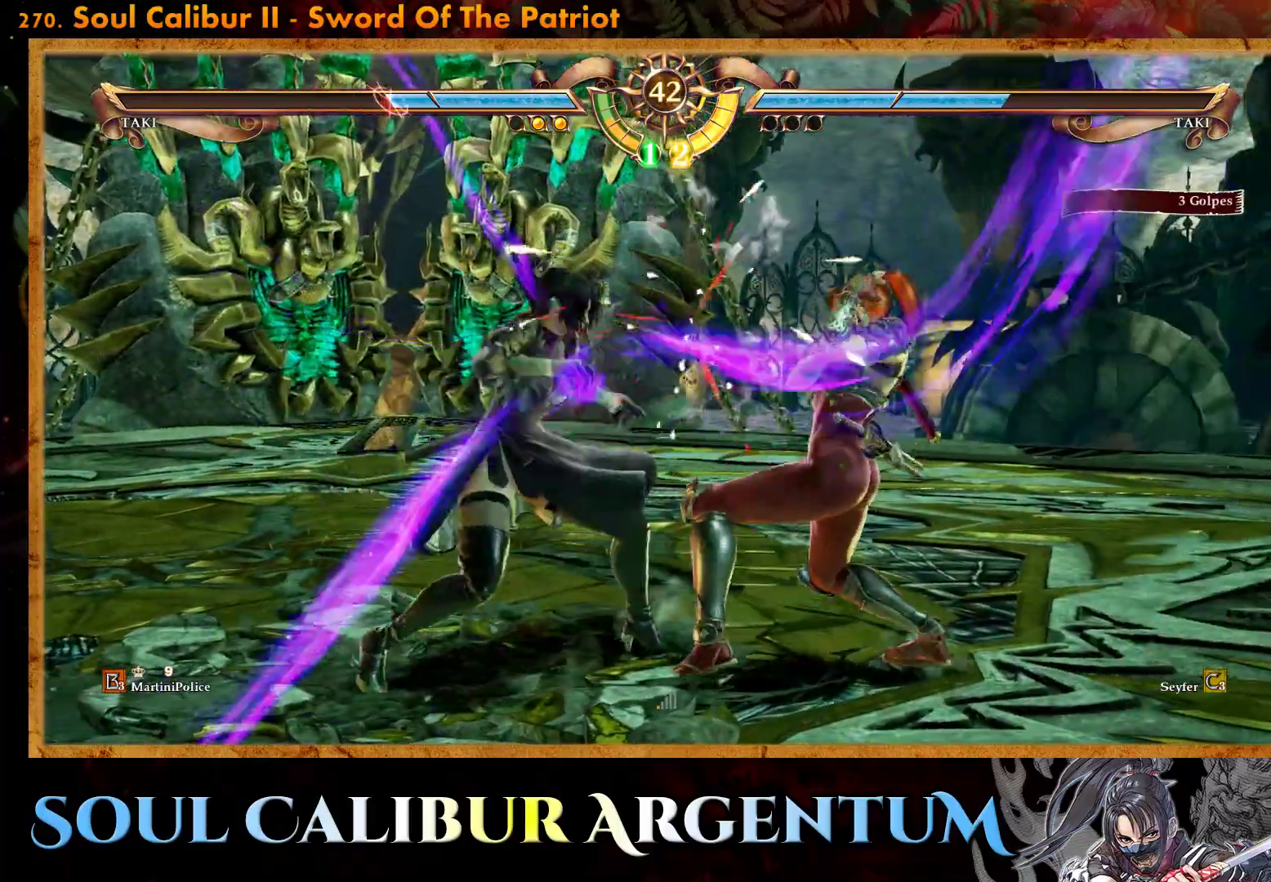
{"buttons": [], "events": [[17, "L1", "up"]]}
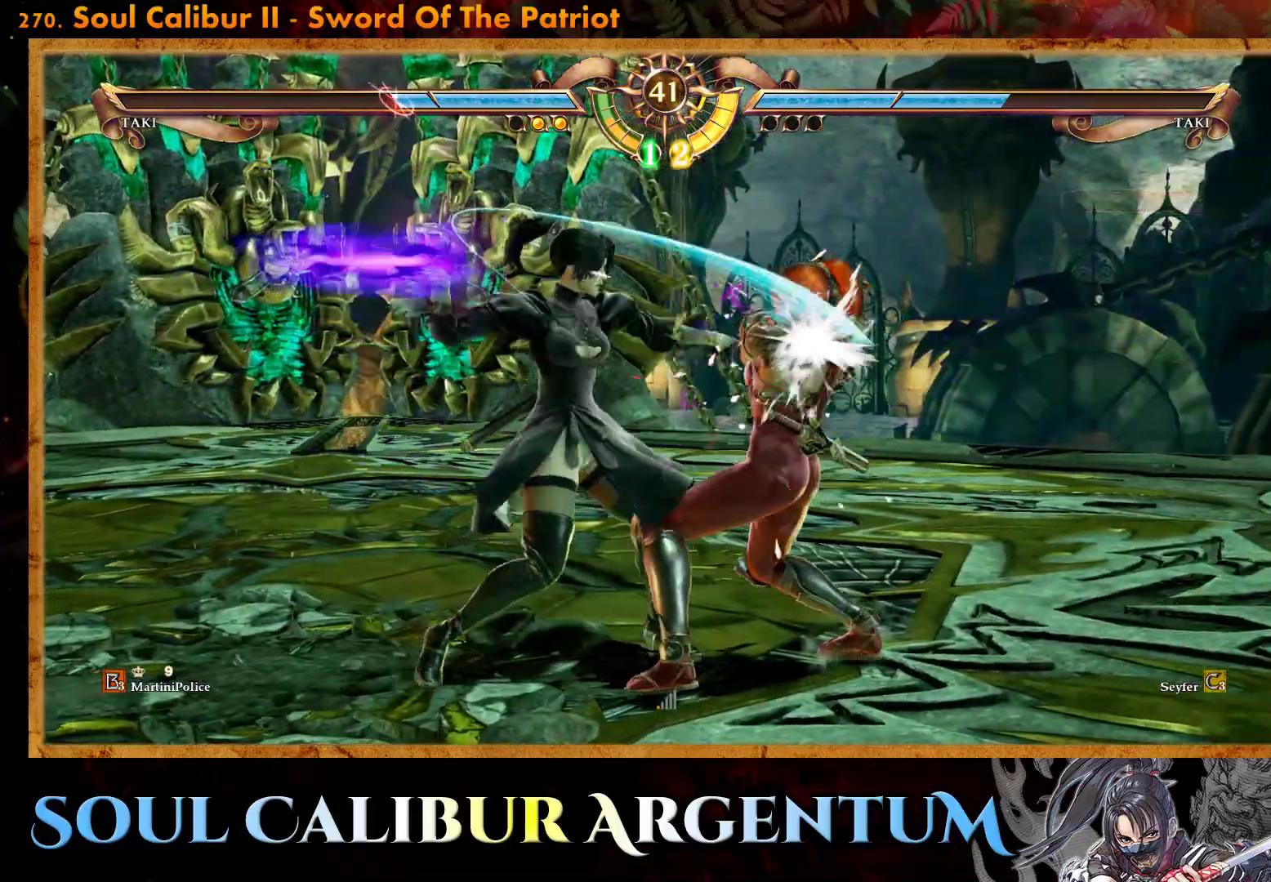
{"buttons": ["DPAD_RIGHT"], "events": [[350, "SQUARE", "down"], [467, "DPAD_RIGHT", "down"], [467, "SQUARE", "up"]]}
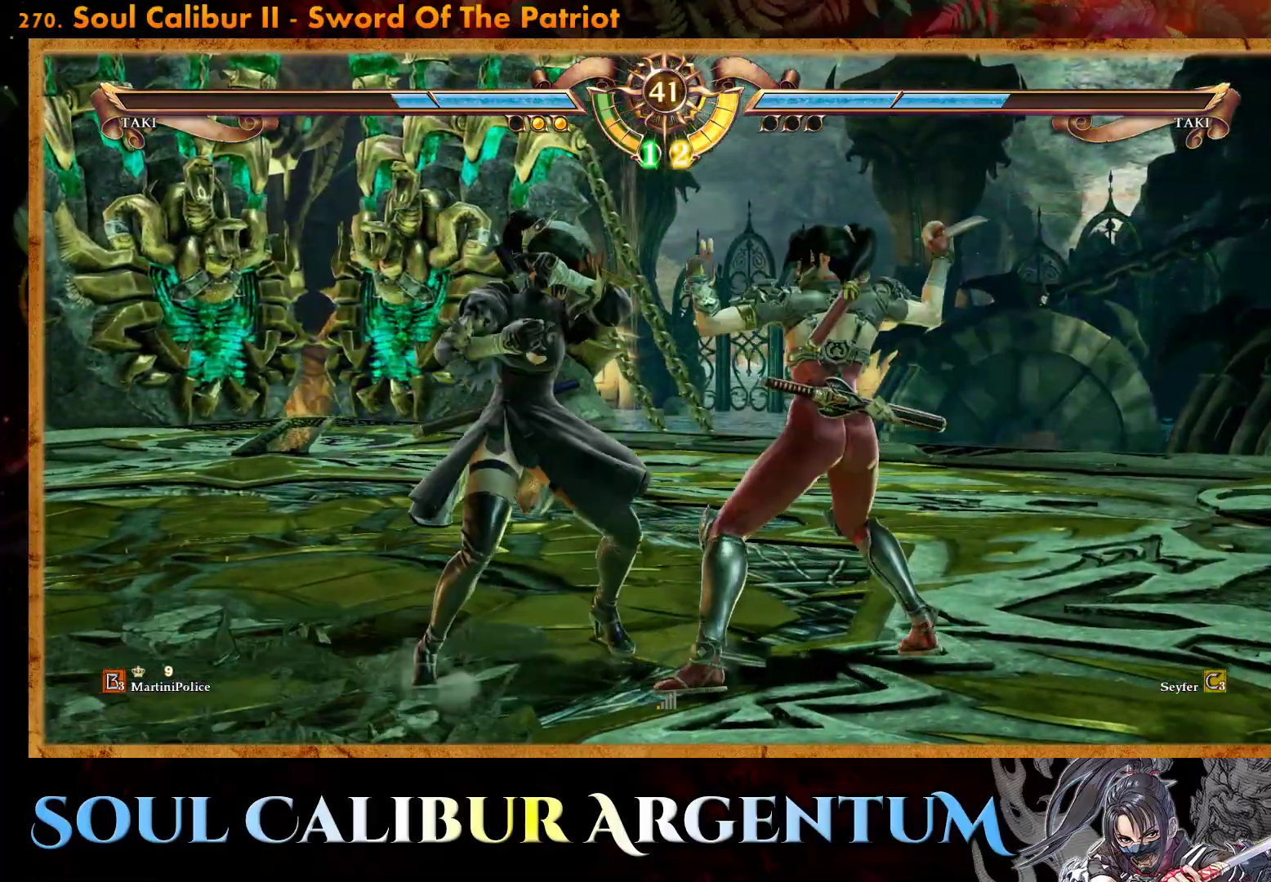
{"buttons": [], "events": [[17, "R2", "down"], [433, "R2", "up"], [450, "DPAD_RIGHT", "up"]]}
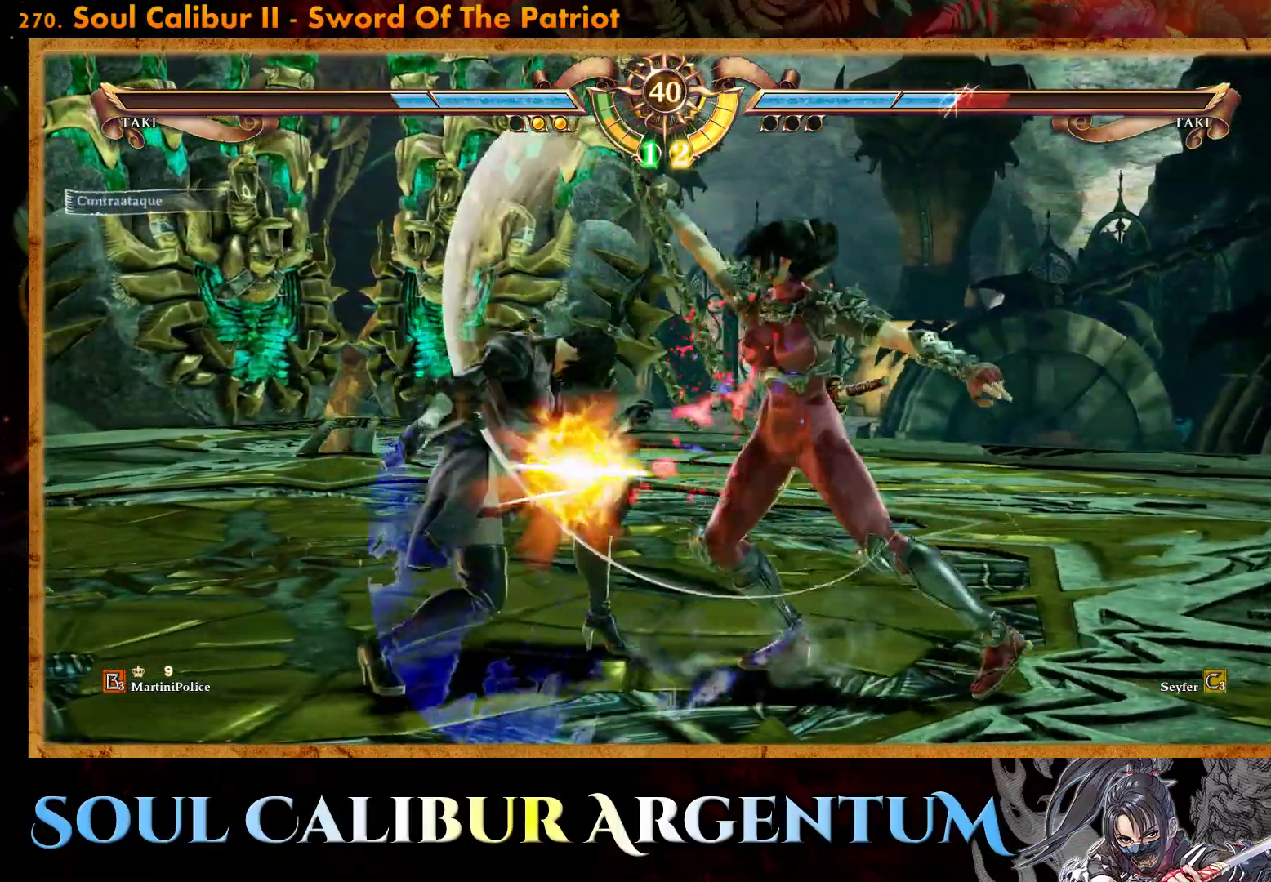
{"buttons": ["R2", "DPAD_RIGHT"], "events": [[17, "CROSS", "down"], [233, "CROSS", "up"], [367, "SQUARE", "down"], [417, "DPAD_RIGHT", "down"], [450, "SQUARE", "up"], [500, "R2", "down"]]}
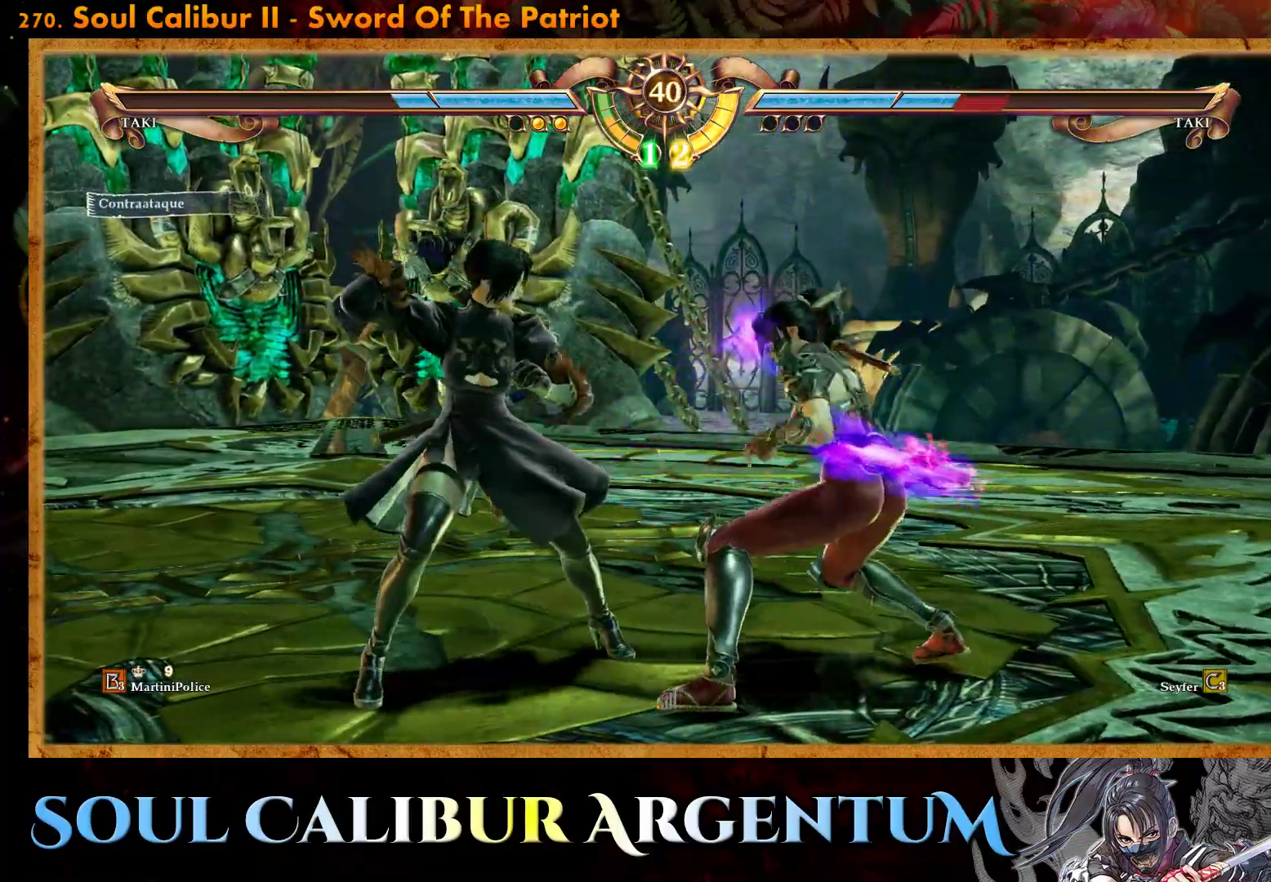
{"buttons": ["R2", "DPAD_RIGHT"], "events": []}
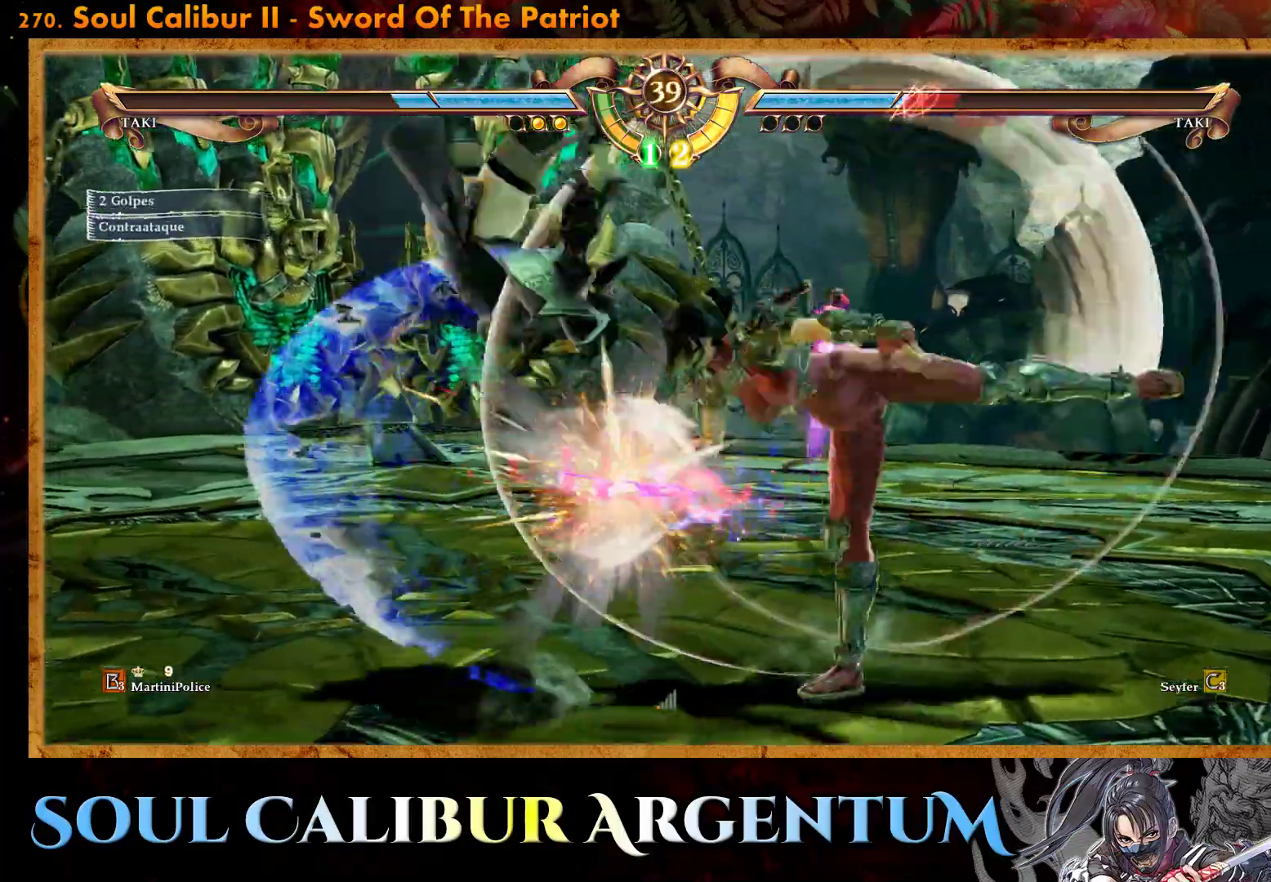
{"buttons": ["CROSS"], "events": [[100, "DPAD_RIGHT", "up"], [100, "R2", "up"], [433, "CROSS", "down"]]}
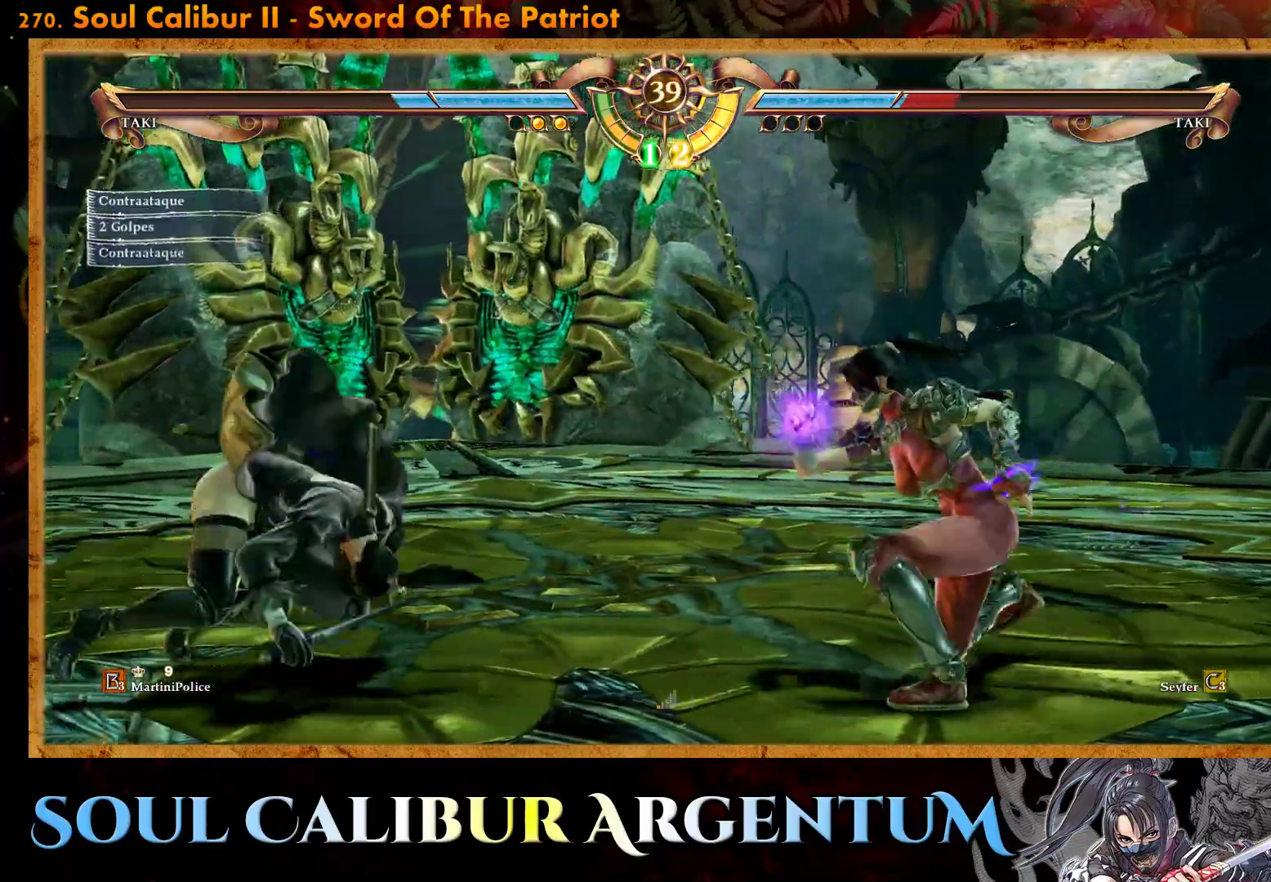
{"buttons": ["CROSS", "SQUARE"], "events": [[50, "SQUARE", "down"], [167, "SQUARE", "up"], [433, "SQUARE", "down"]]}
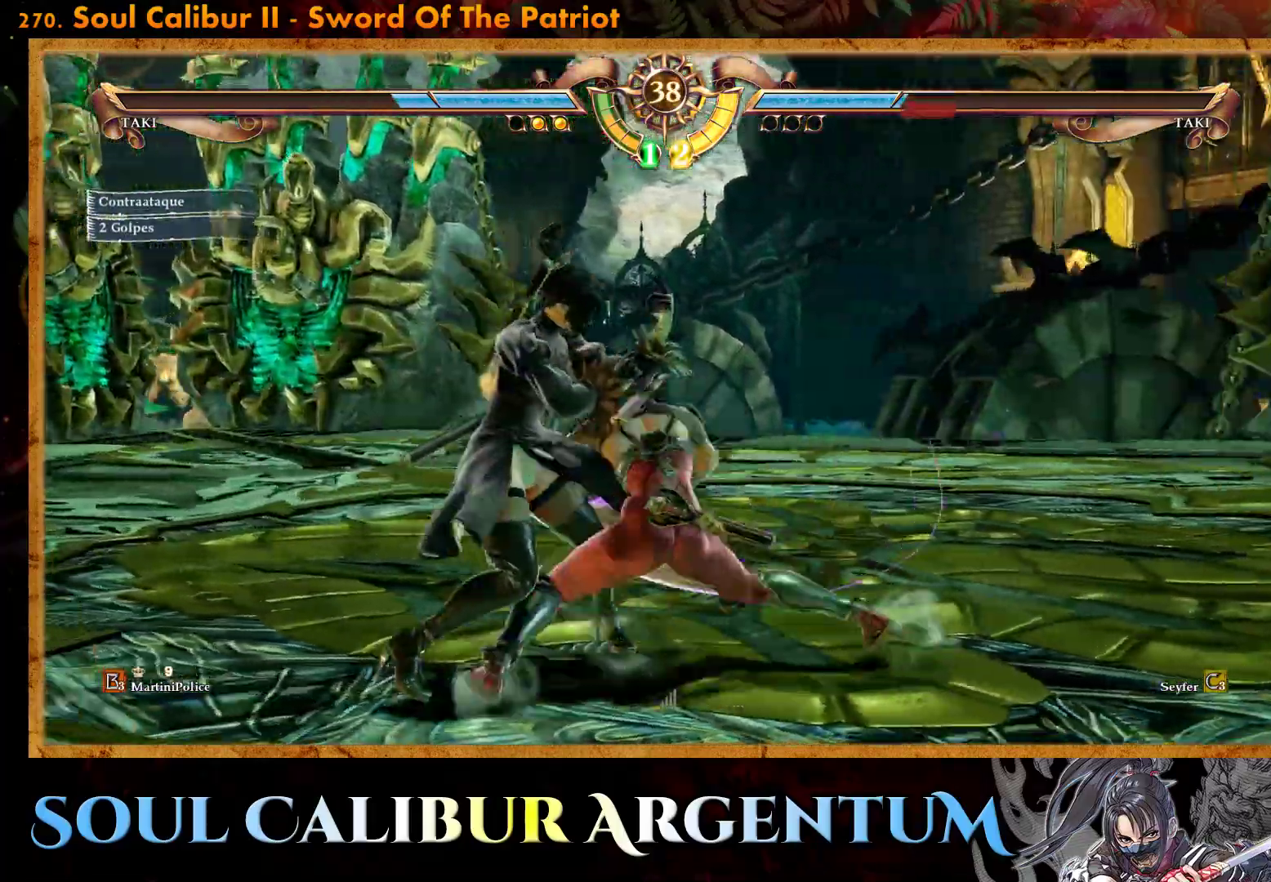
{"buttons": ["CROSS"], "events": [[33, "SQUARE", "up"]]}
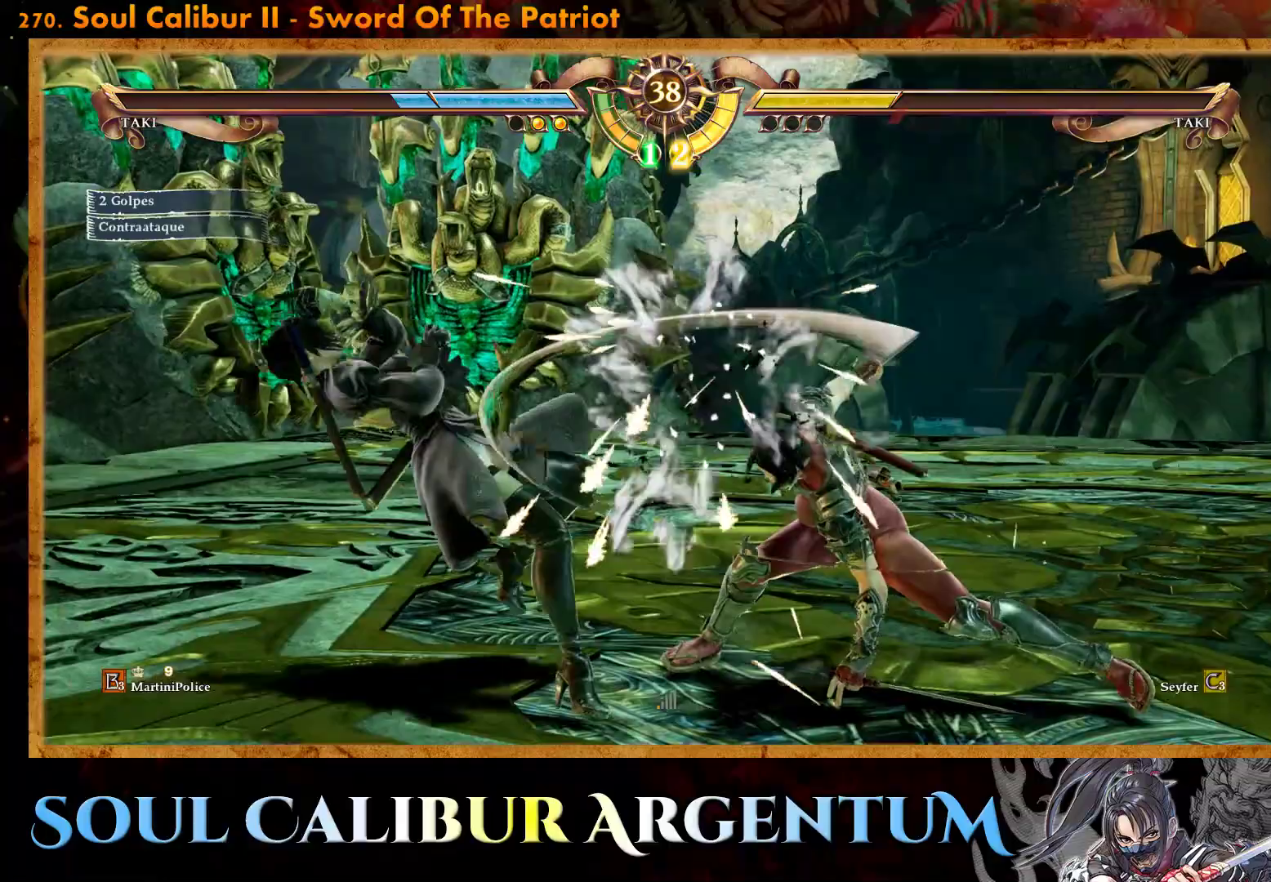
{"buttons": ["R2"], "events": [[17, "CROSS", "up"], [67, "DPAD_DOWN", "down"], [67, "DPAD_RIGHT", "down"], [117, "TRIANGLE", "down"], [317, "TRIANGLE", "up"], [350, "DPAD_DOWN", "up"], [367, "DPAD_RIGHT", "up"], [450, "R2", "down"]]}
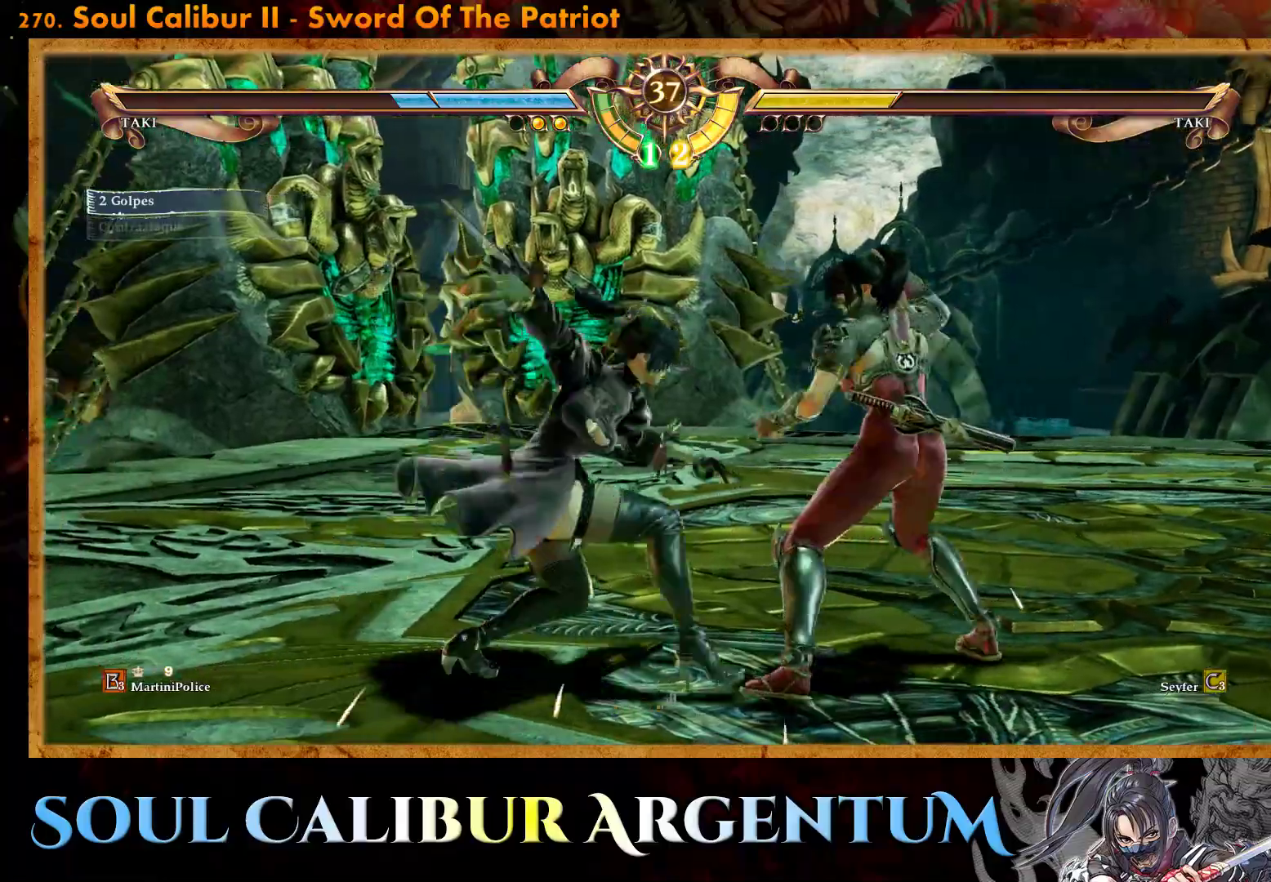
{"buttons": ["CROSS", "SQUARE"], "events": [[83, "R2", "up"], [433, "CROSS", "down"], [433, "SQUARE", "down"]]}
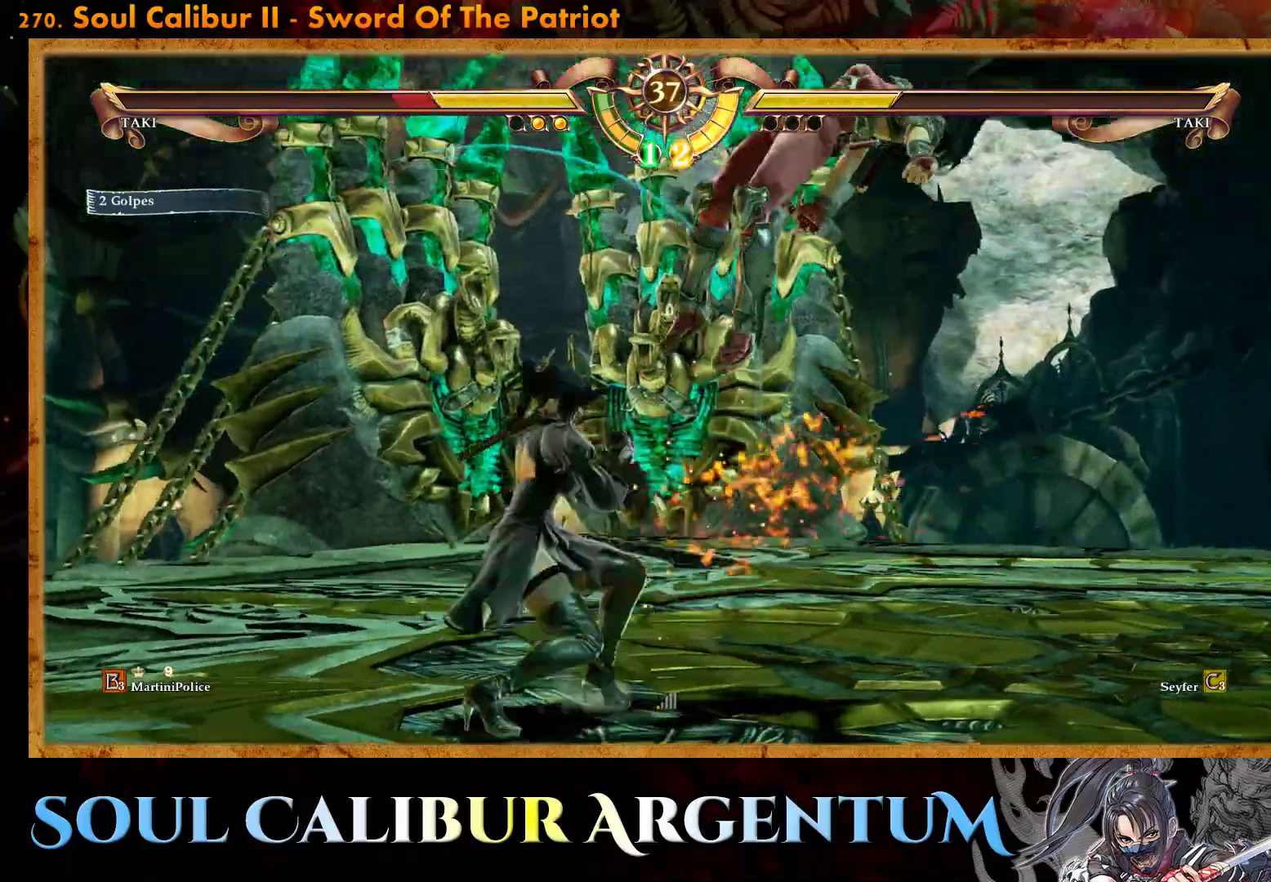
{"buttons": [], "events": [[433, "SQUARE", "up"], [450, "CROSS", "up"]]}
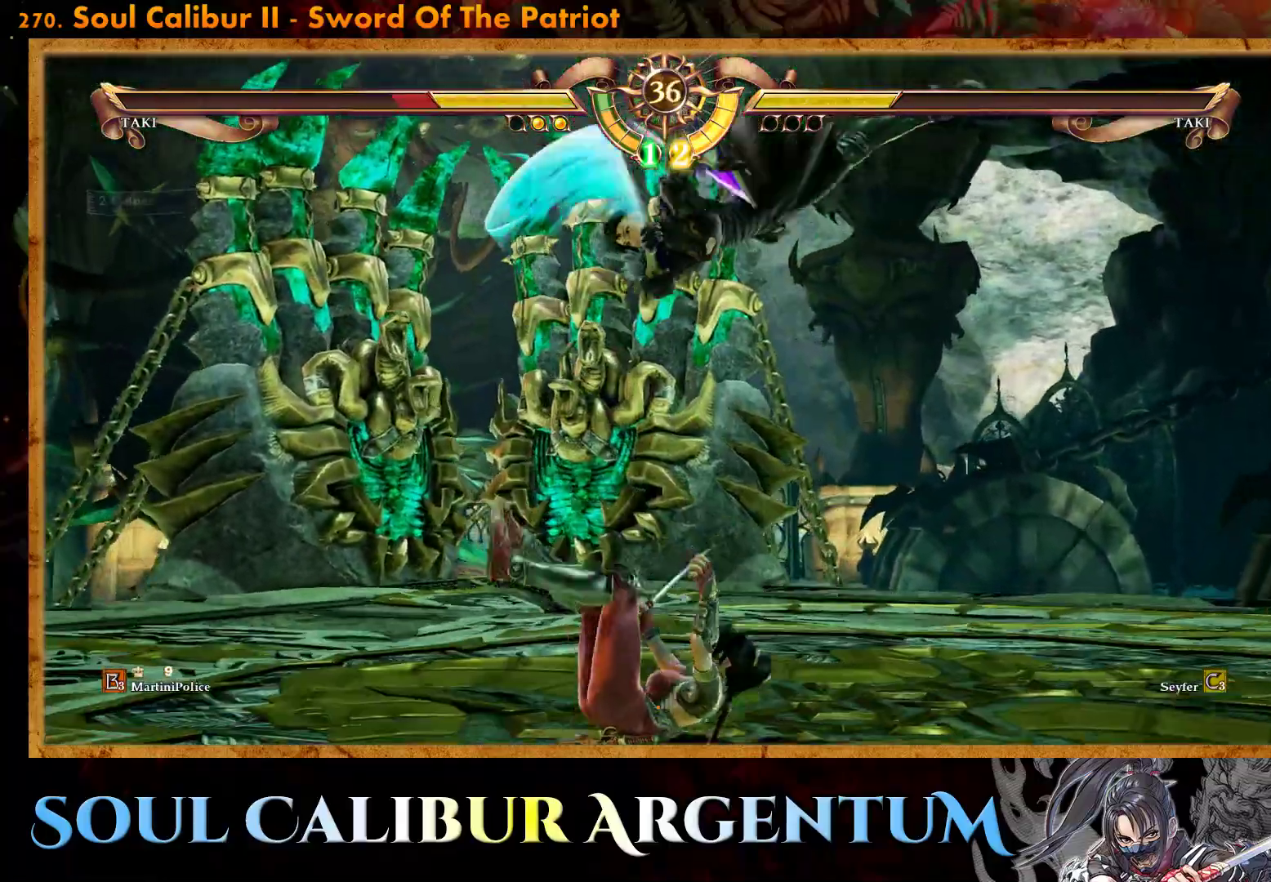
{"buttons": [], "events": []}